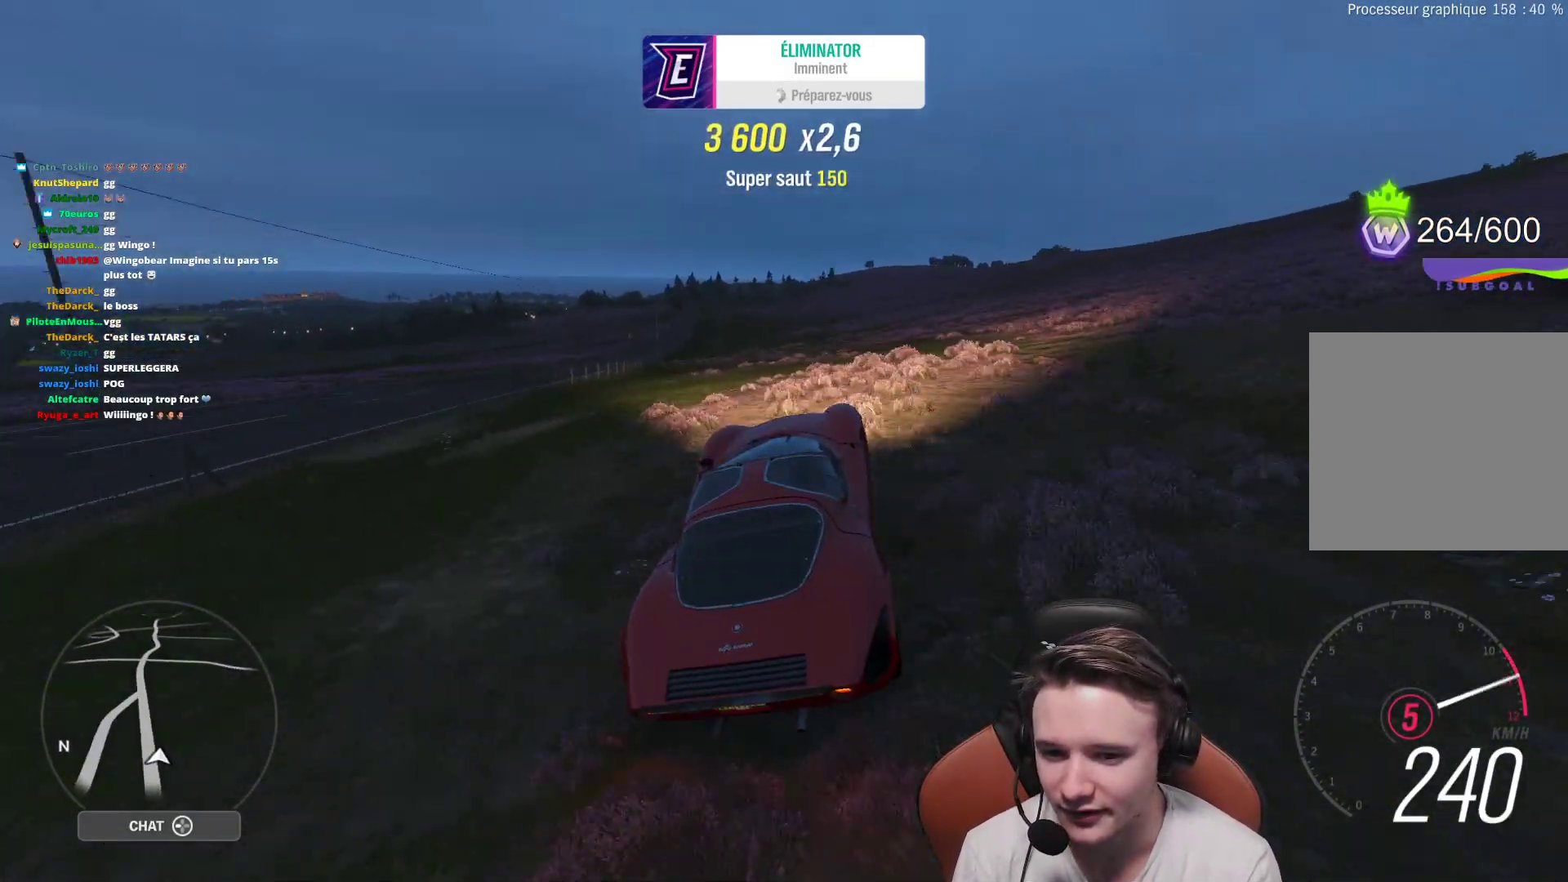
Gameplay with a controller (Xbox layout); each line is a JSON object with the inputs held at the frame after it. "events" lists button and stick changes between this image and that frame as [ms after this image, input, new state], when the widget could be followed in between. Not read: L3.
{"buttons": ["R2"], "left_stick": "left", "right_stick": "center", "events": [[167, "left_stick", "center"], [283, "left_stick", "right"], [400, "left_stick", "center"], [450, "left_stick", "left"]]}
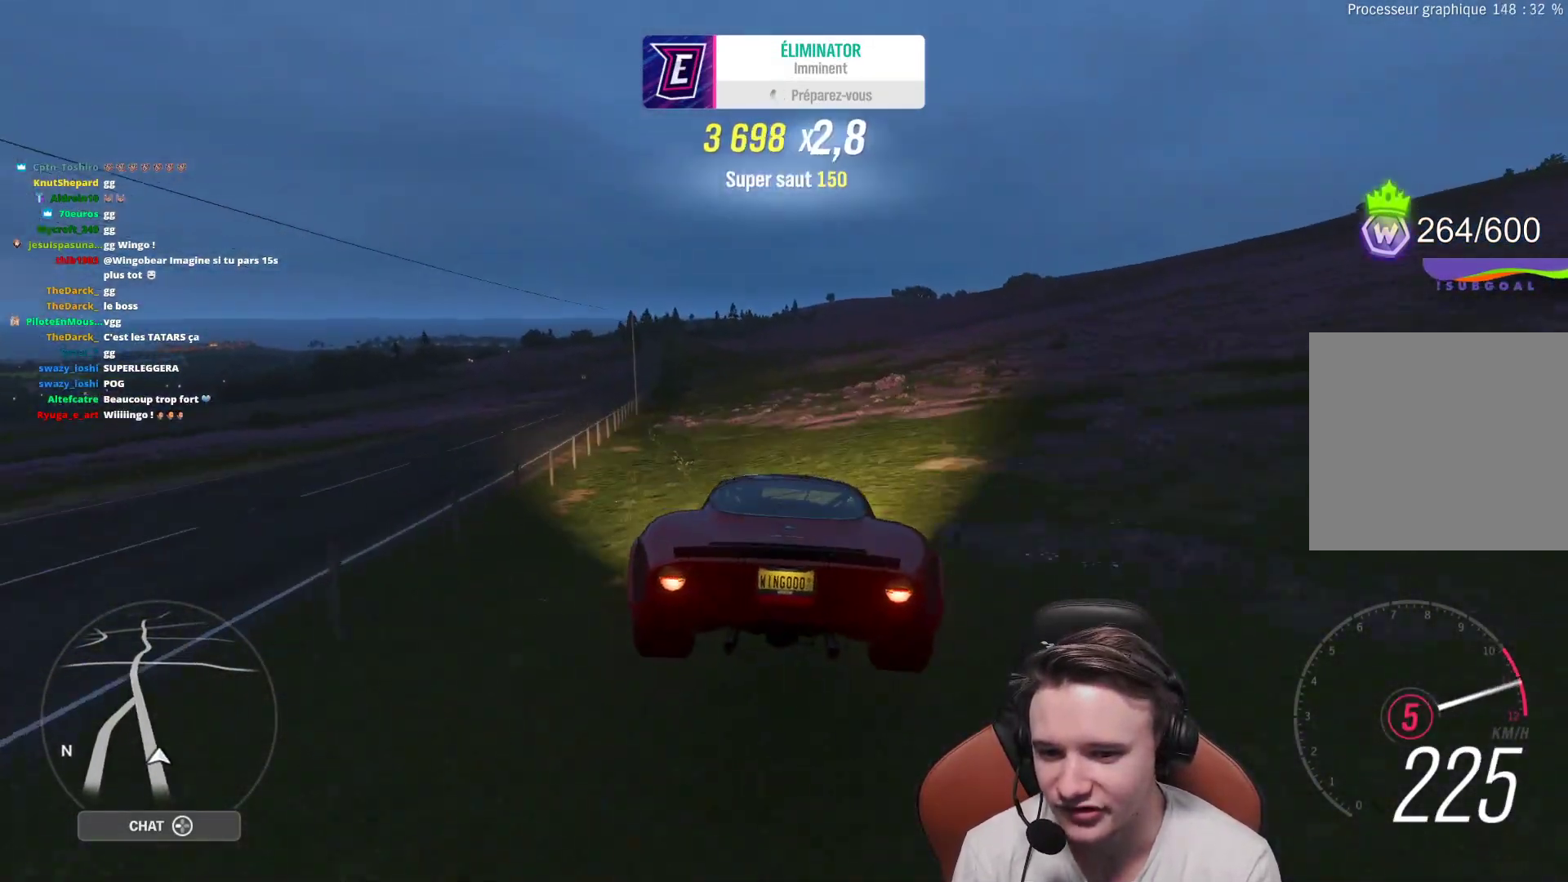
{"buttons": ["R2"], "left_stick": "center", "right_stick": "center", "events": [[150, "left_stick", "up"], [217, "left_stick", "right"], [433, "left_stick", "center"]]}
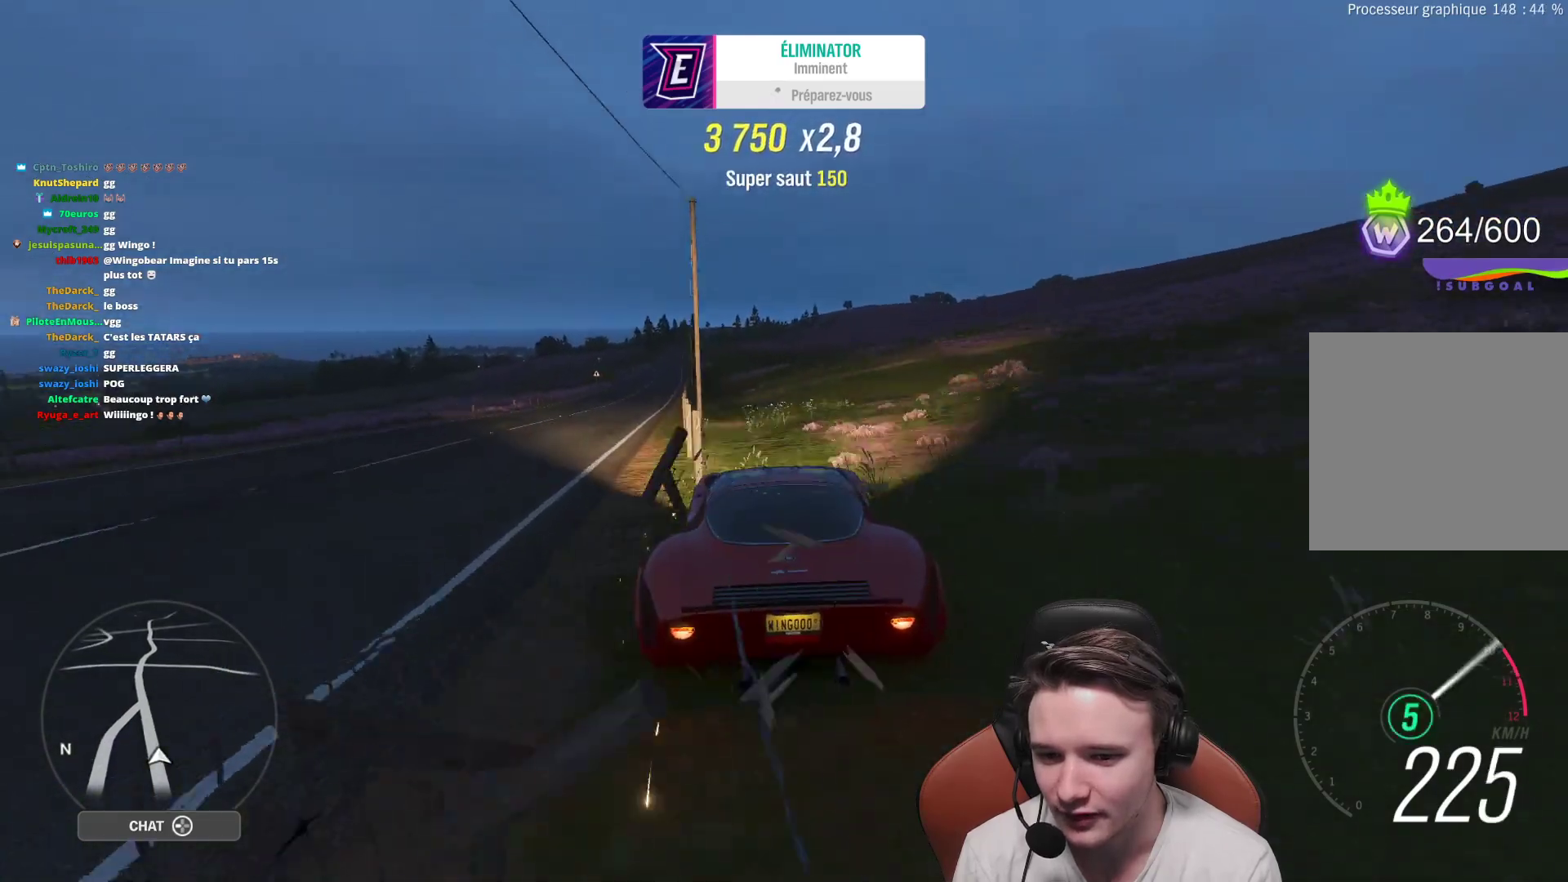
{"buttons": ["R2"], "left_stick": "right", "right_stick": "center", "events": [[383, "left_stick", "right"]]}
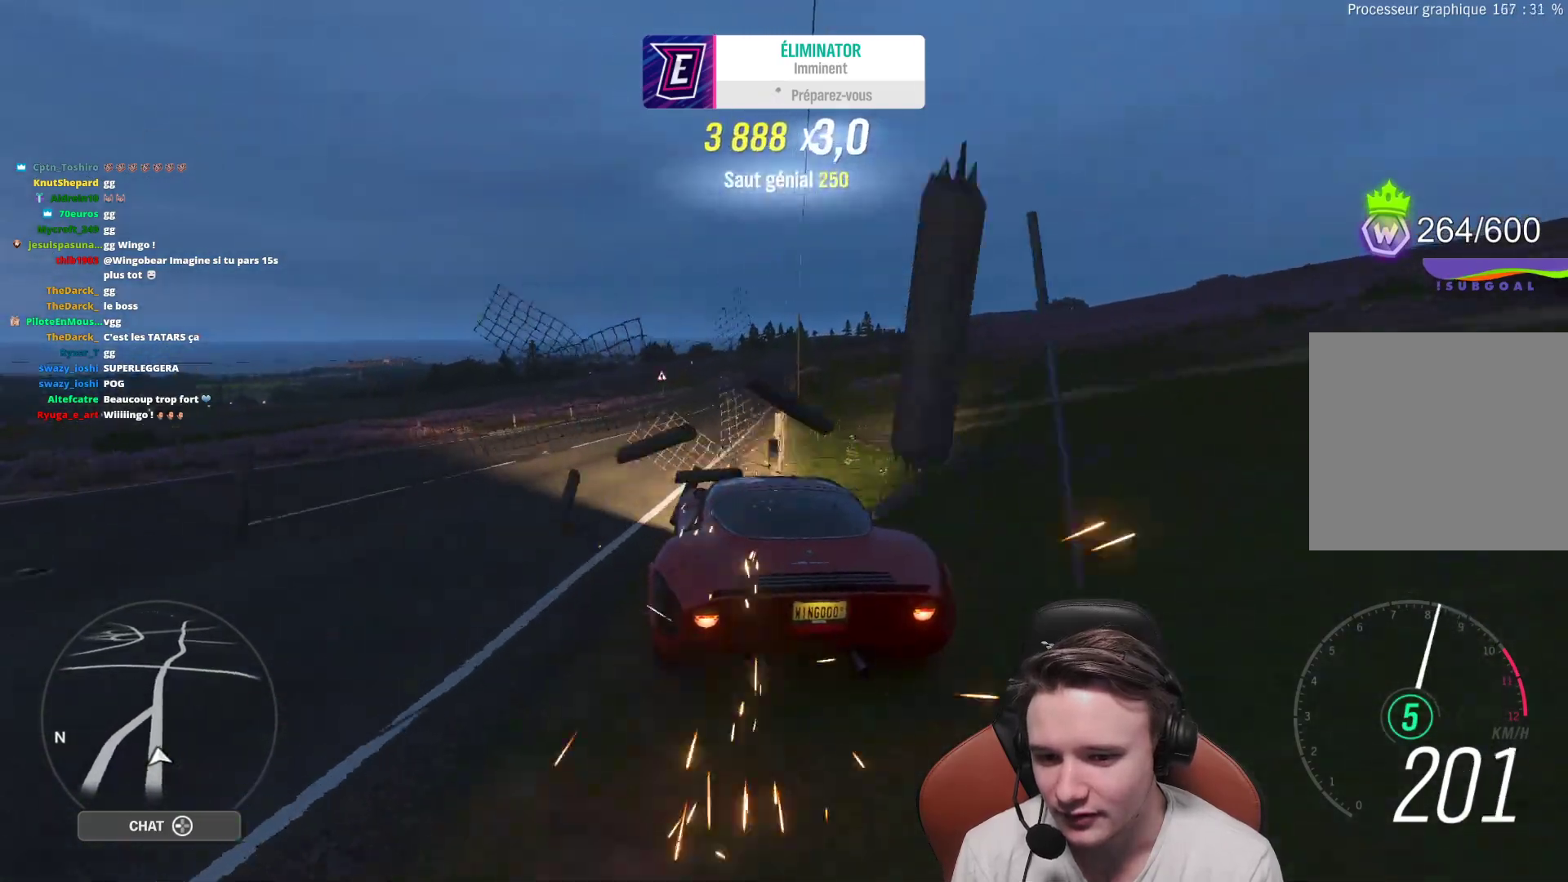
{"buttons": [], "left_stick": "right", "right_stick": "center", "events": [[67, "left_stick", "center"], [300, "left_stick", "right"], [350, "R2", "up"]]}
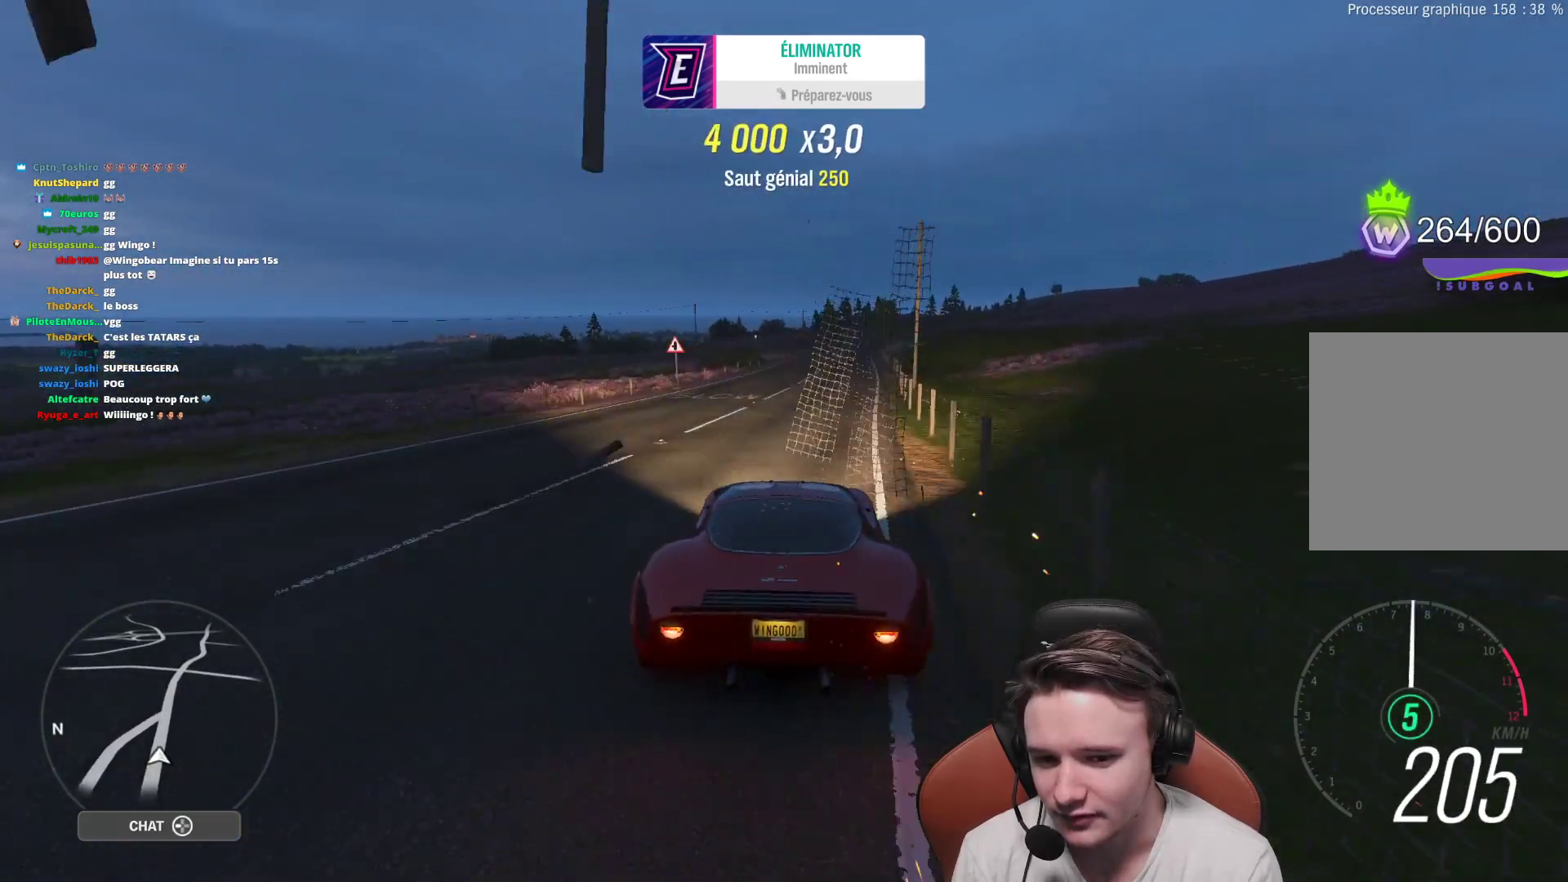
{"buttons": [], "left_stick": "center", "right_stick": "center", "events": [[17, "left_stick", "center"]]}
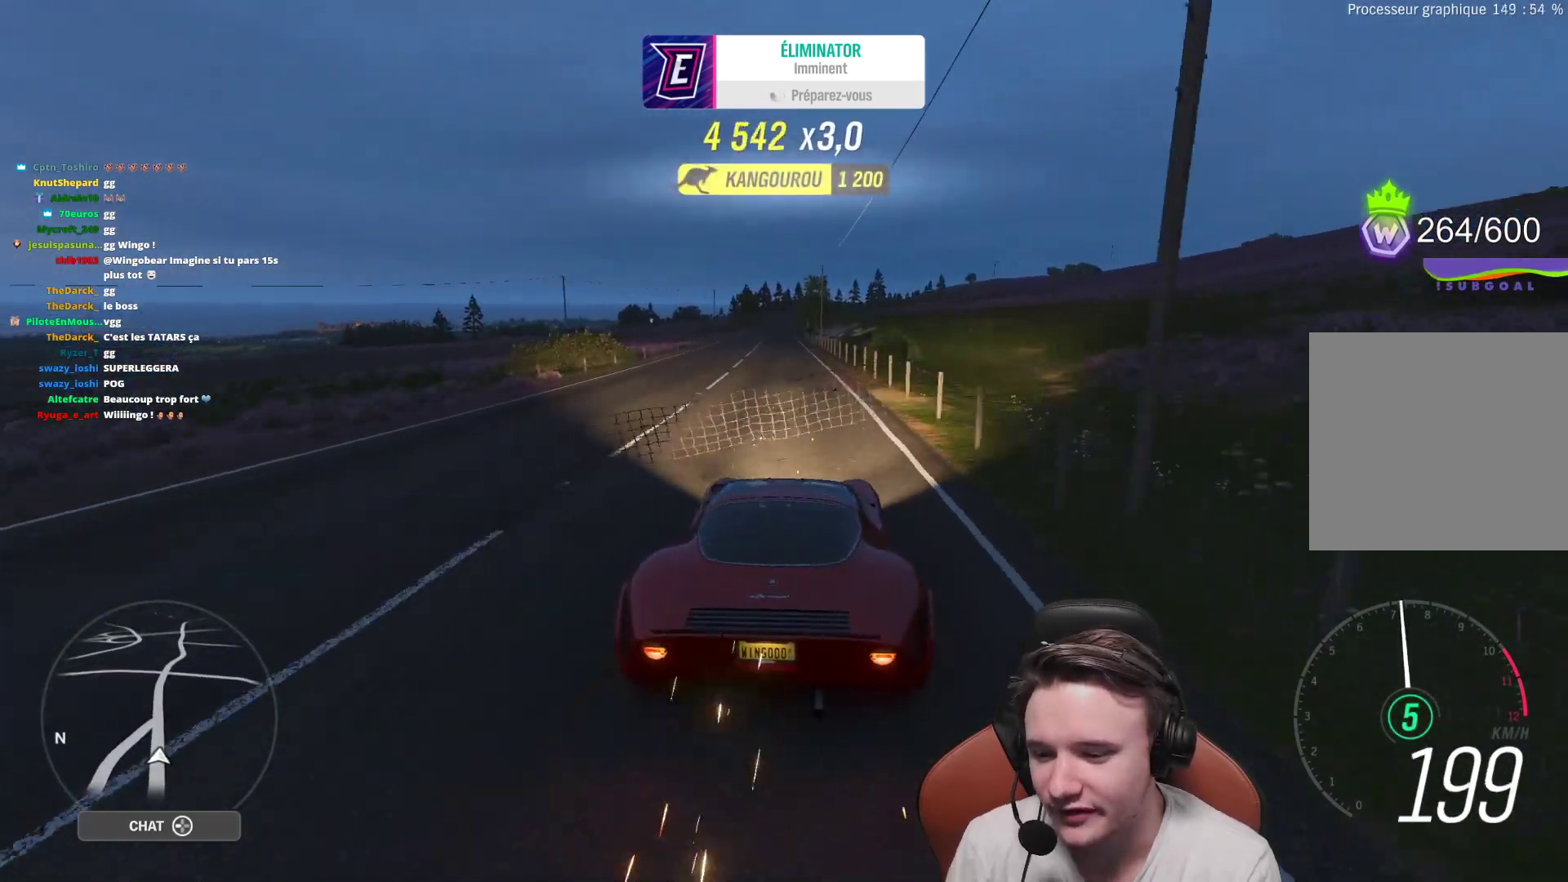
{"buttons": [], "left_stick": "center", "right_stick": "center", "events": []}
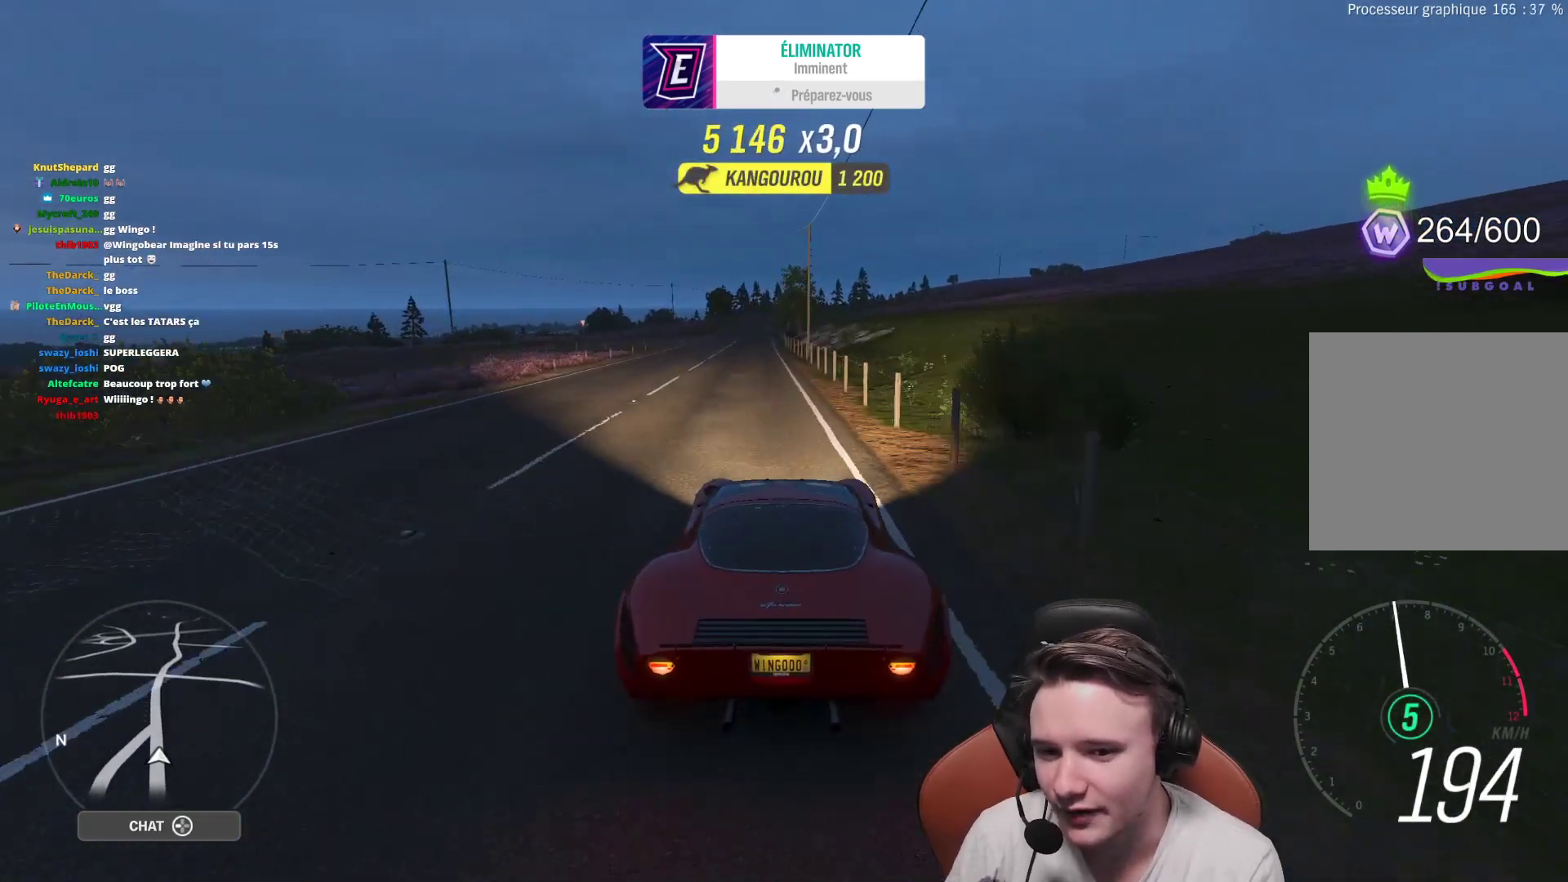
{"buttons": [], "left_stick": "center", "right_stick": "center", "events": []}
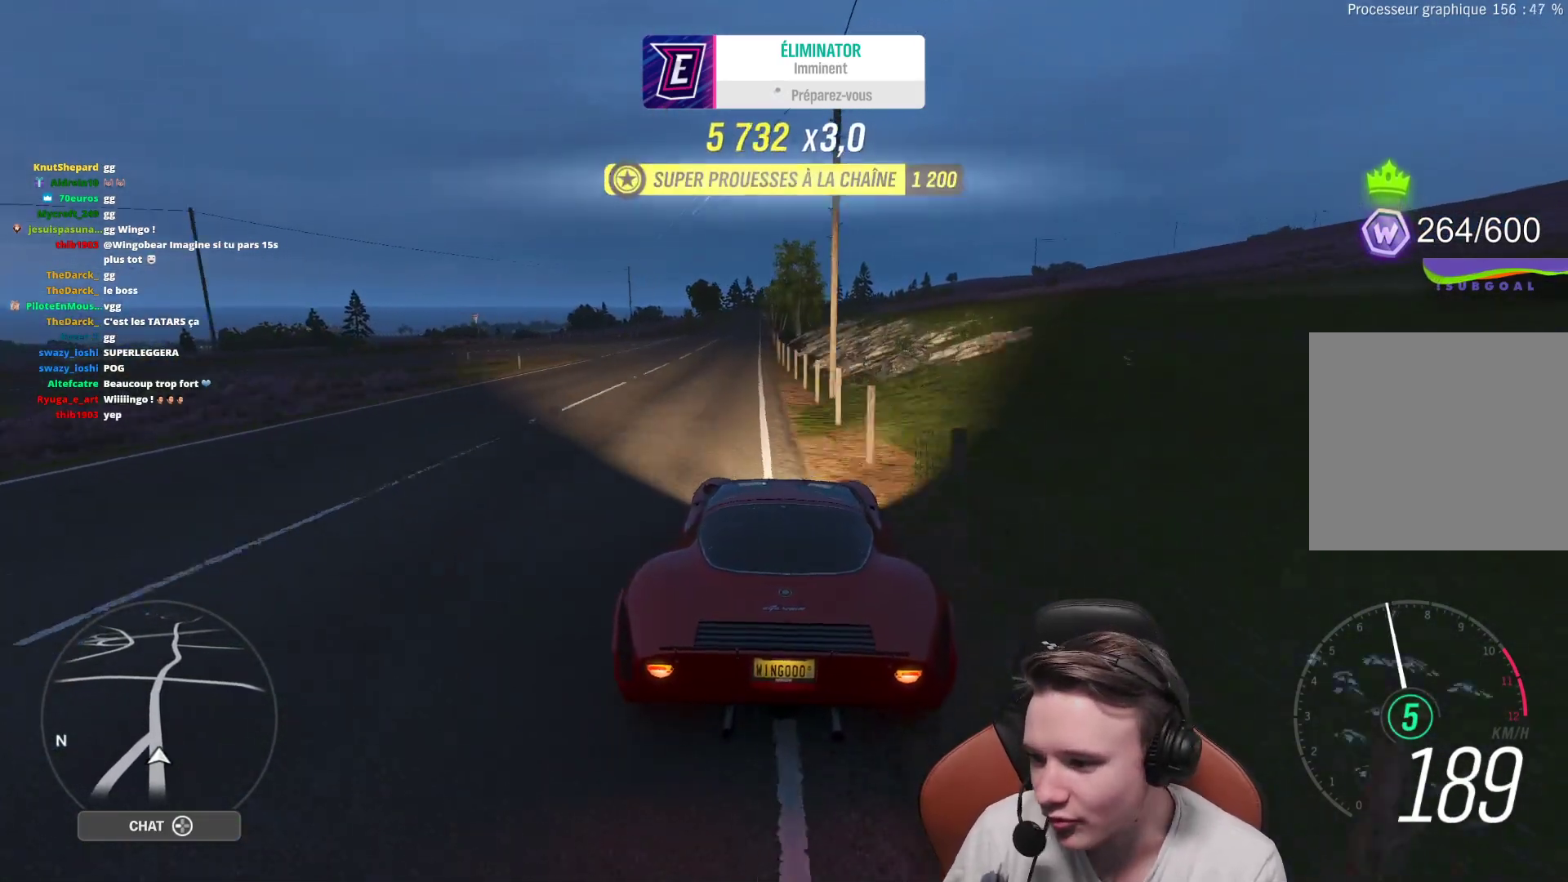
{"buttons": [], "left_stick": "center", "right_stick": "center", "events": []}
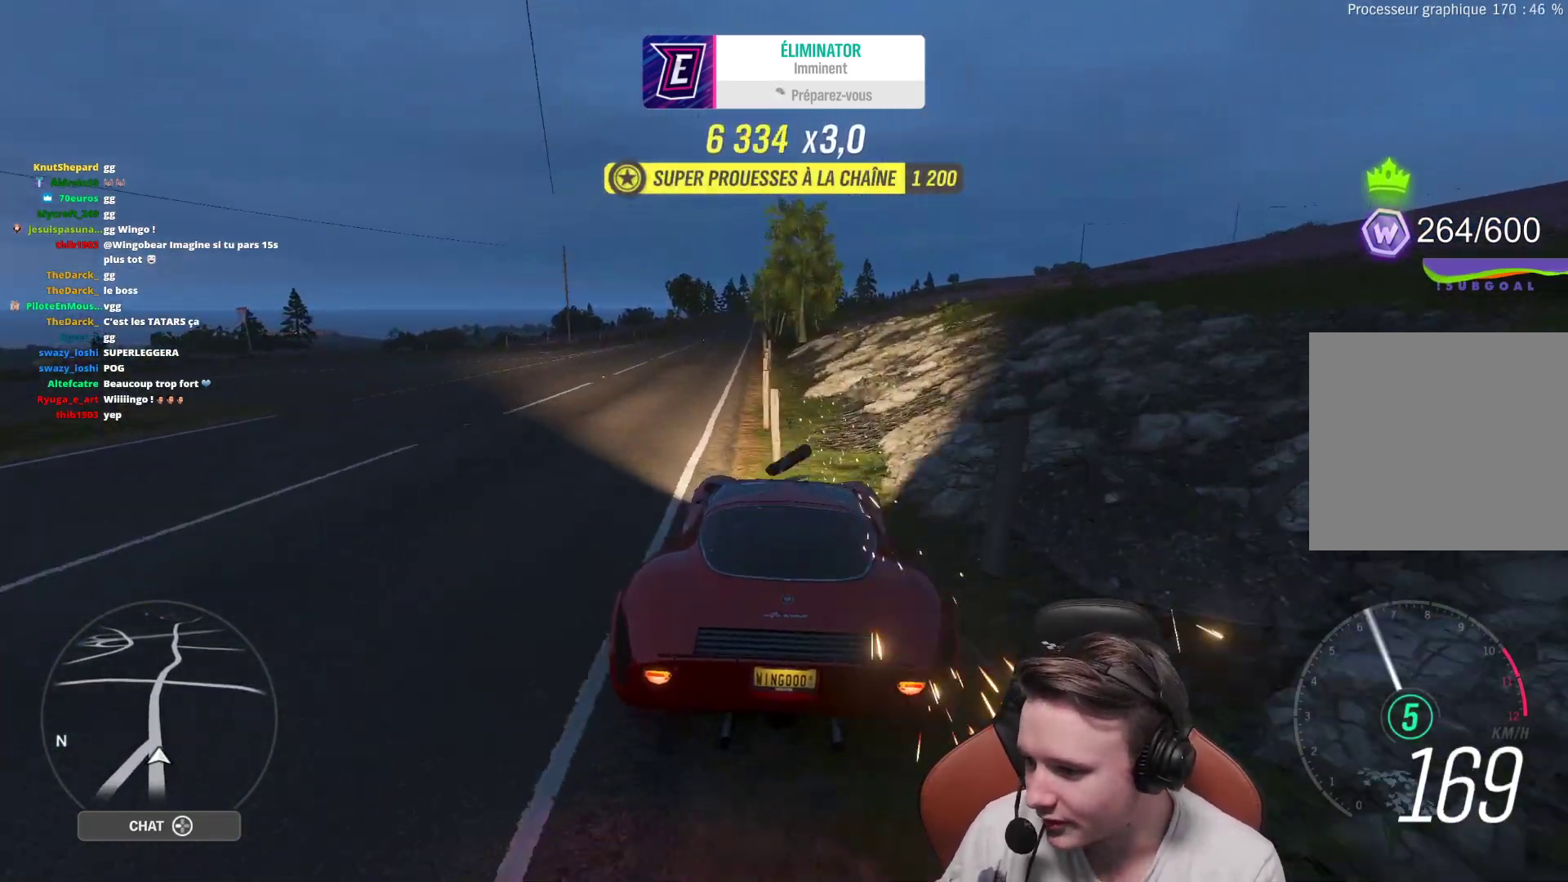
{"buttons": [], "left_stick": "center", "right_stick": "center", "events": []}
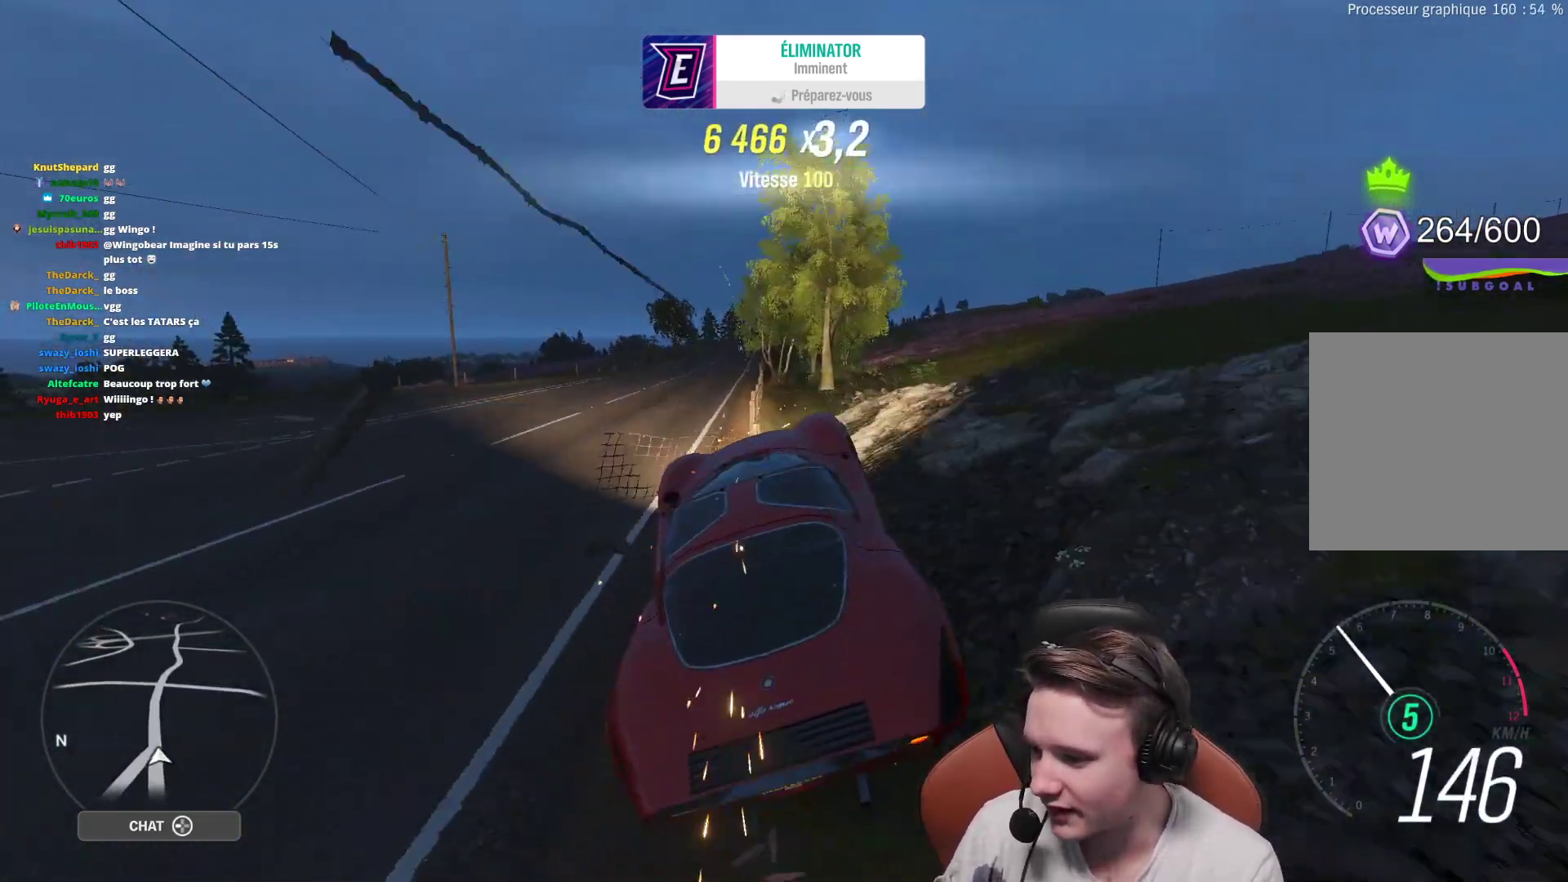
{"buttons": [], "left_stick": "center", "right_stick": "center", "events": []}
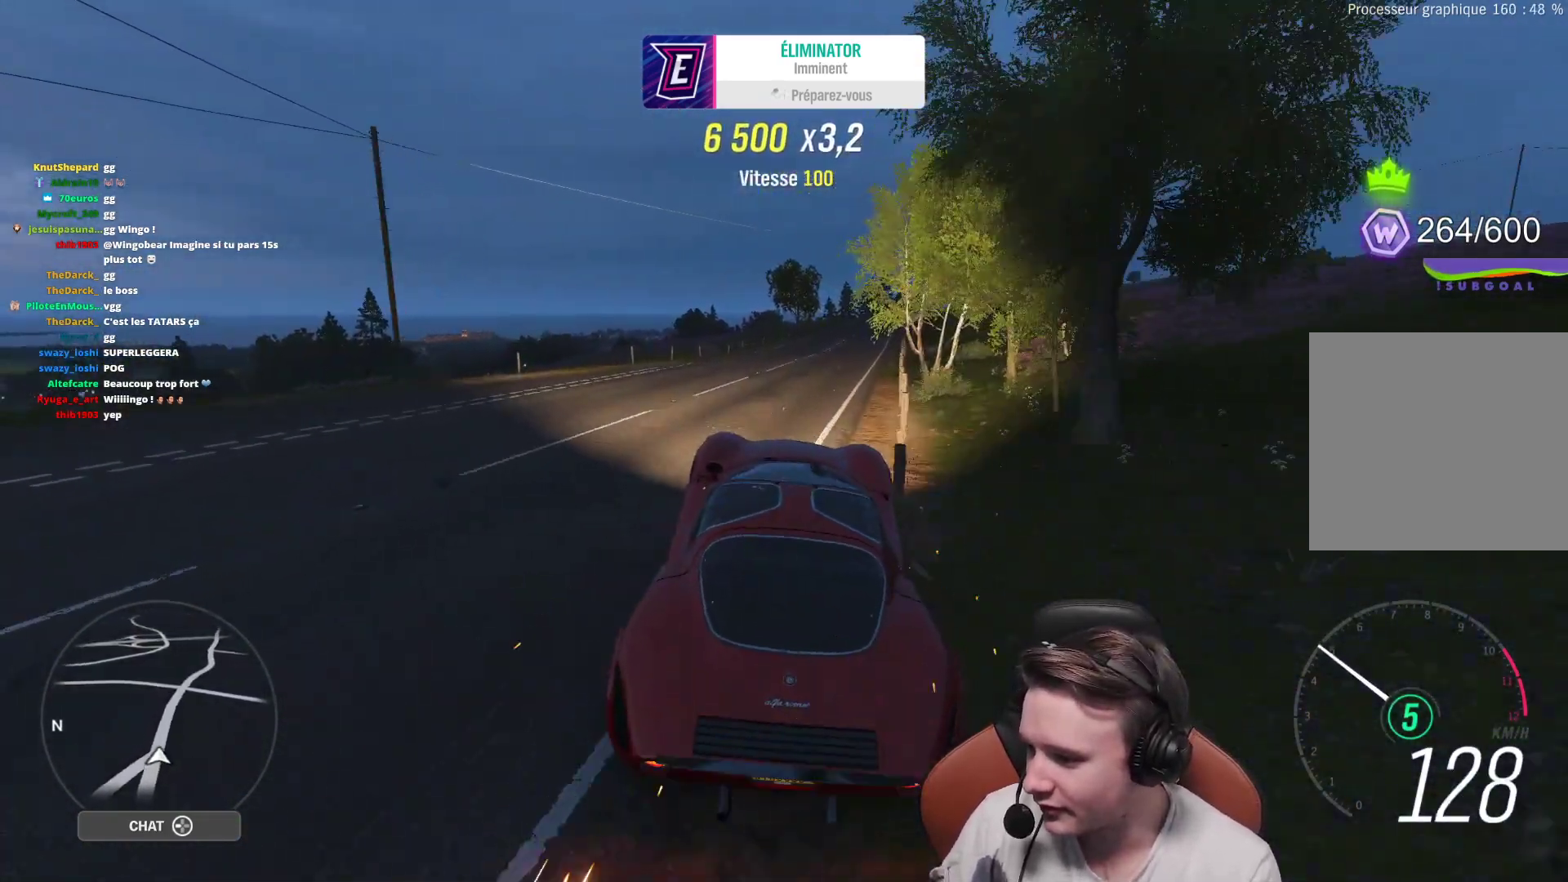
{"buttons": [], "left_stick": "center", "right_stick": "center", "events": []}
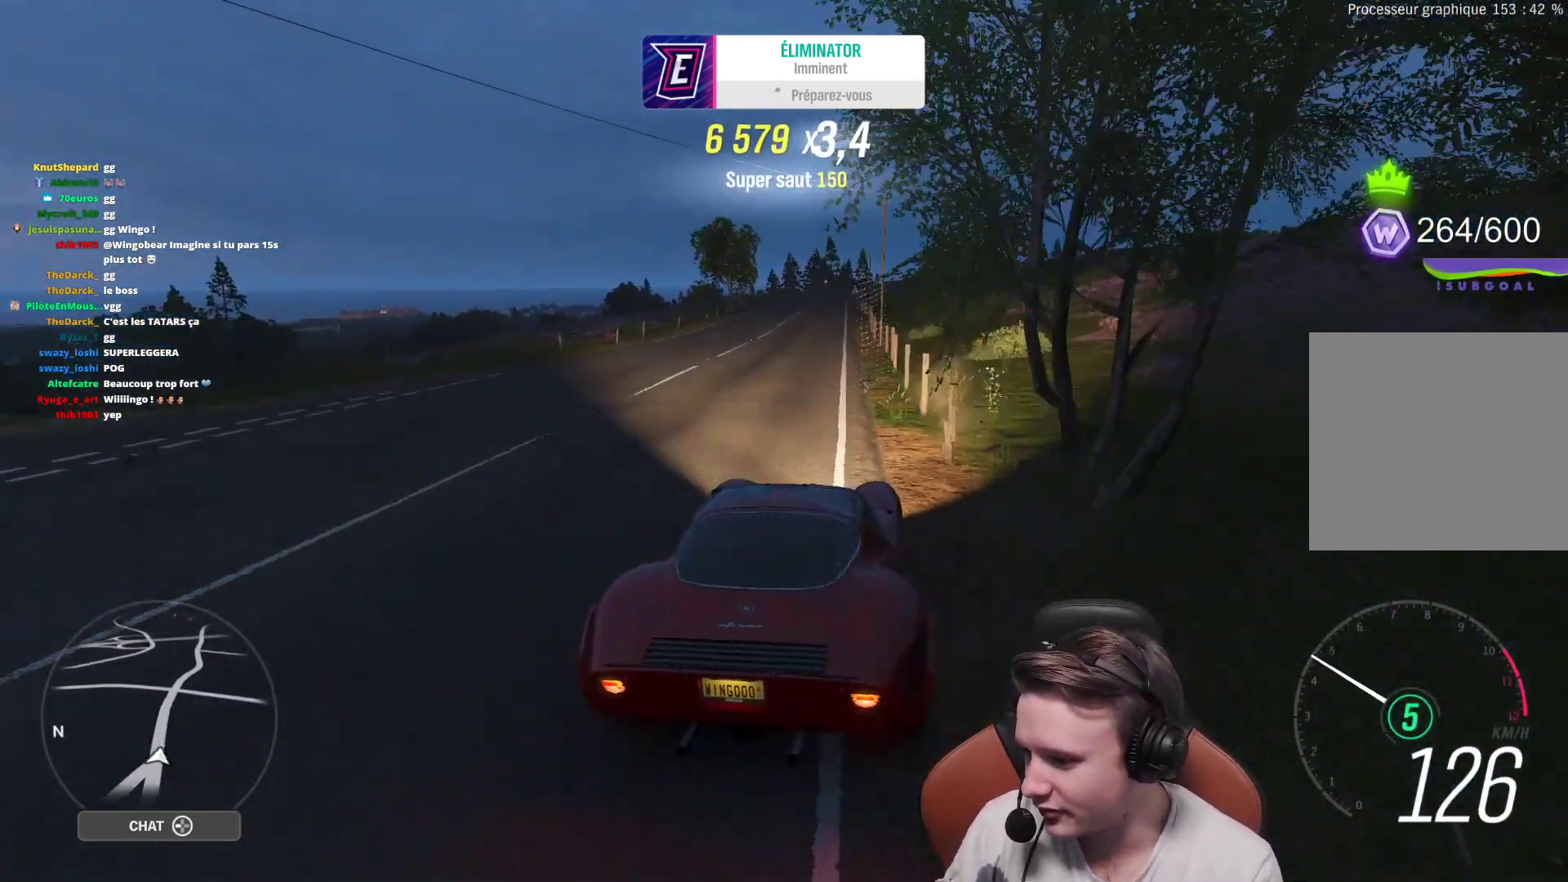
{"buttons": [], "left_stick": "center", "right_stick": "center", "events": []}
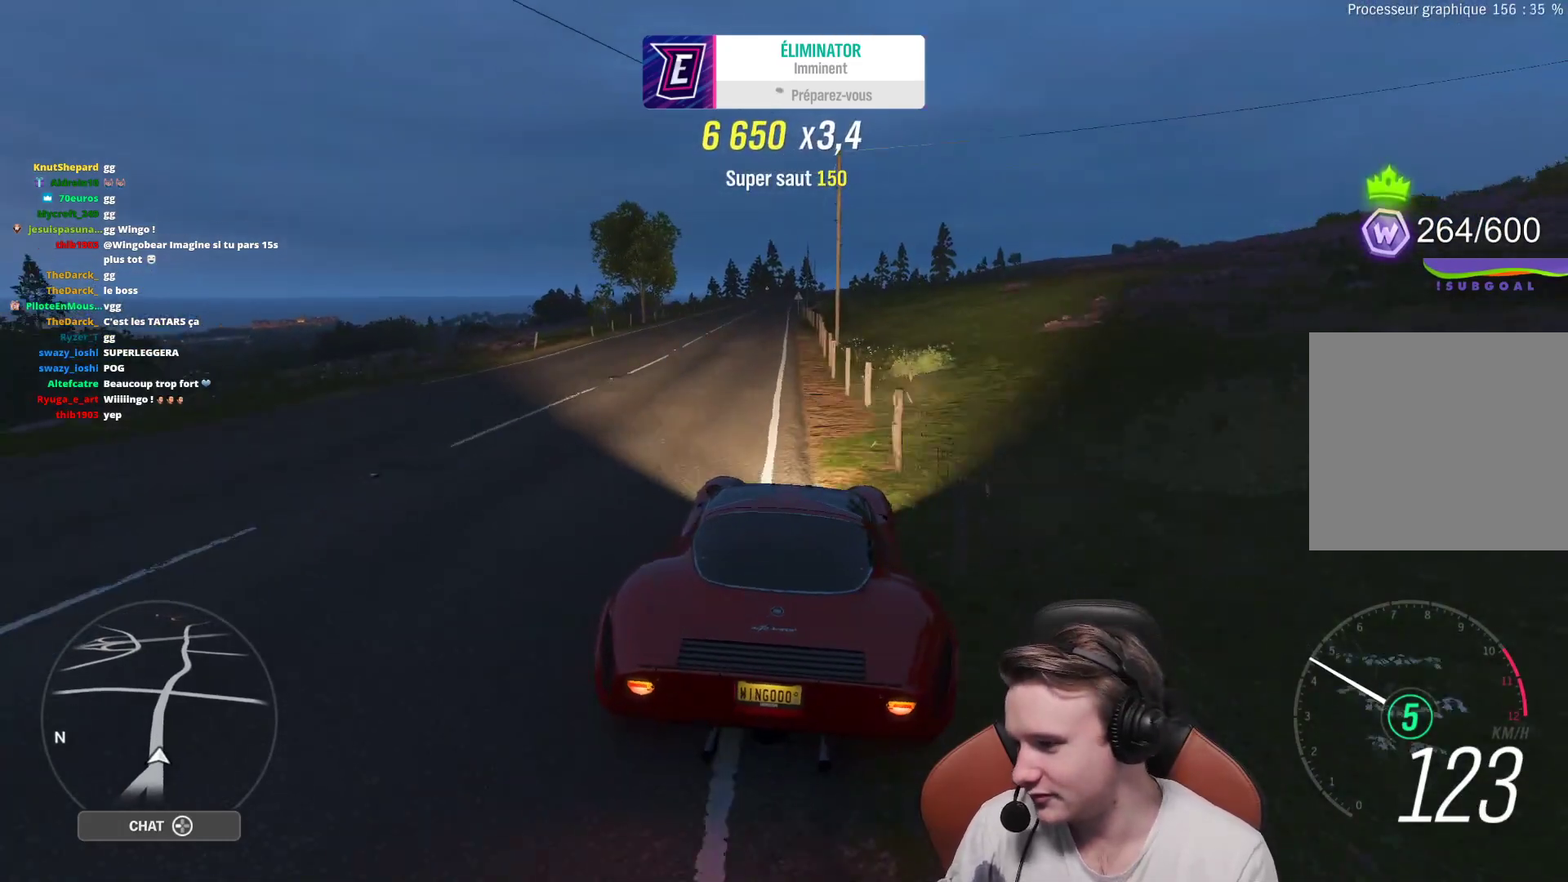
{"buttons": [], "left_stick": "center", "right_stick": "center", "events": []}
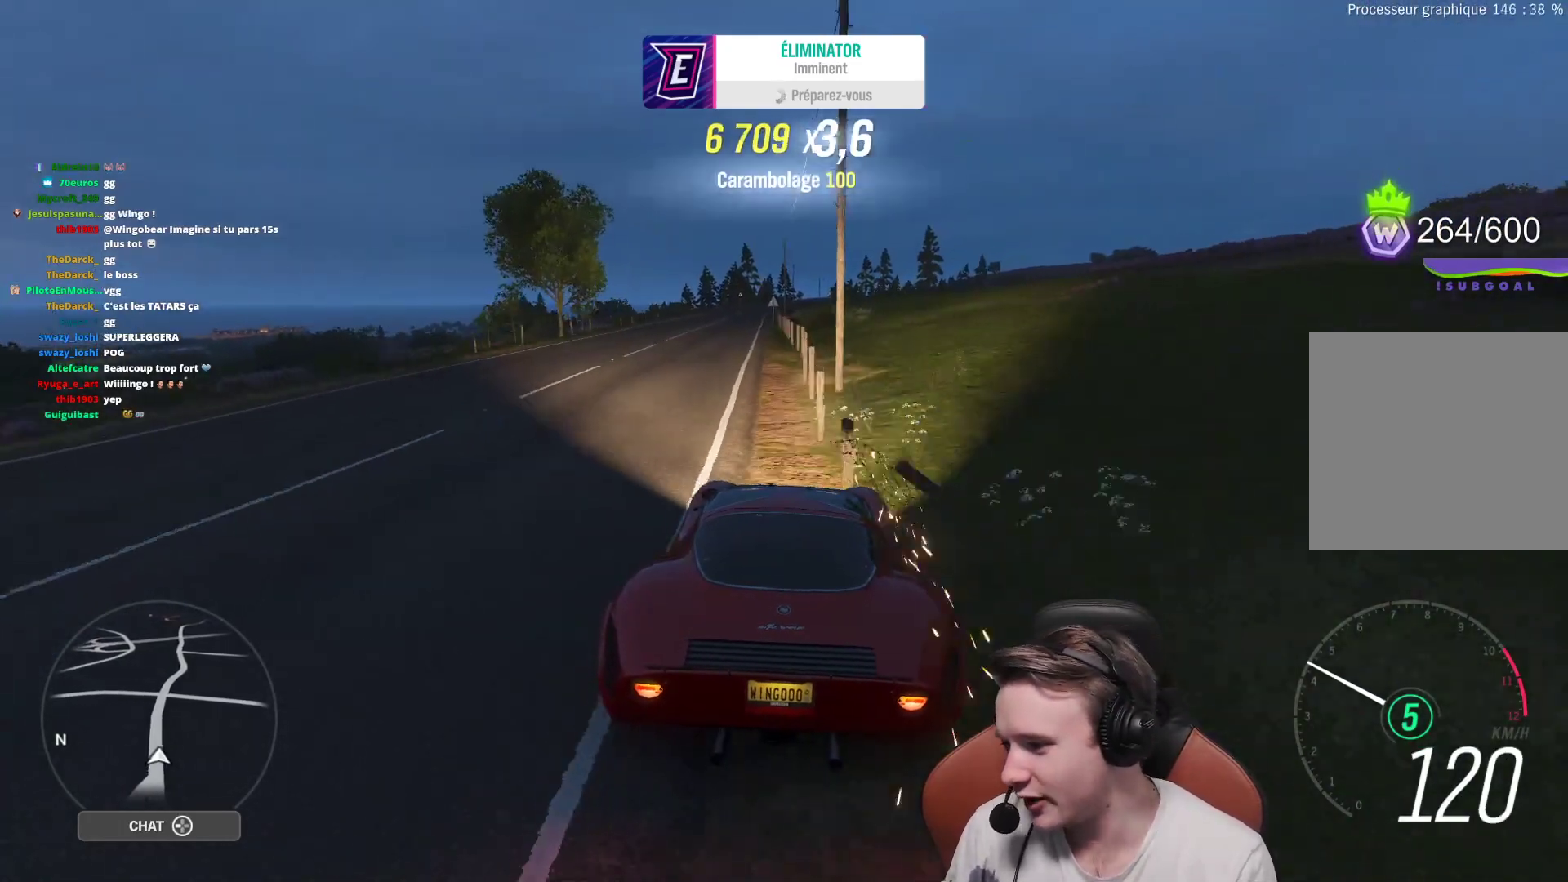
{"buttons": [], "left_stick": "center", "right_stick": "center", "events": []}
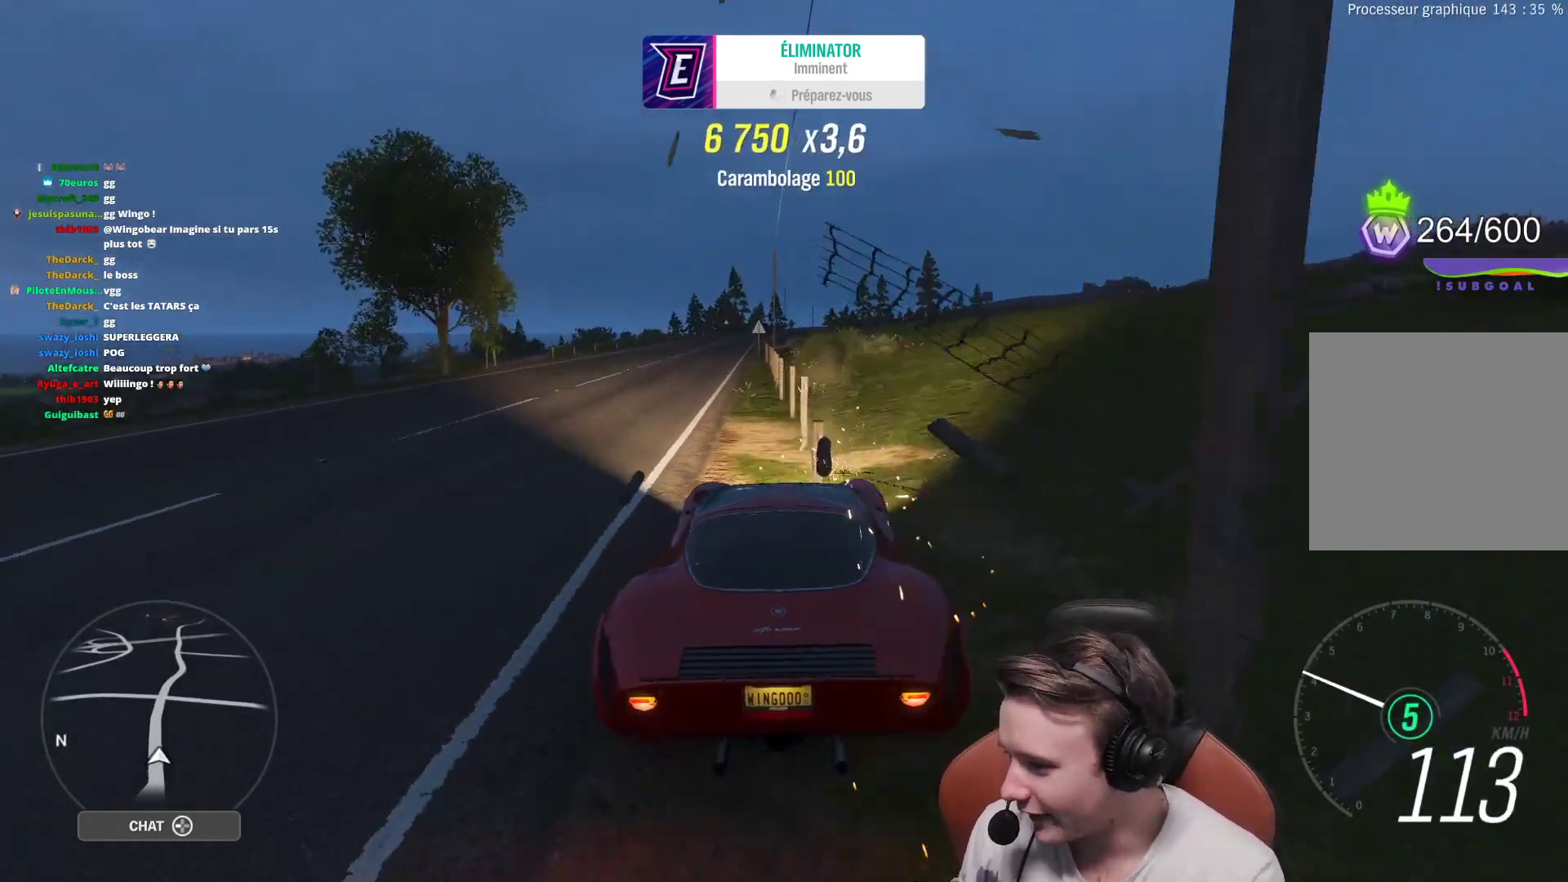
{"buttons": [], "left_stick": "center", "right_stick": "center", "events": [[200, "R2", "down"], [500, "R2", "up"]]}
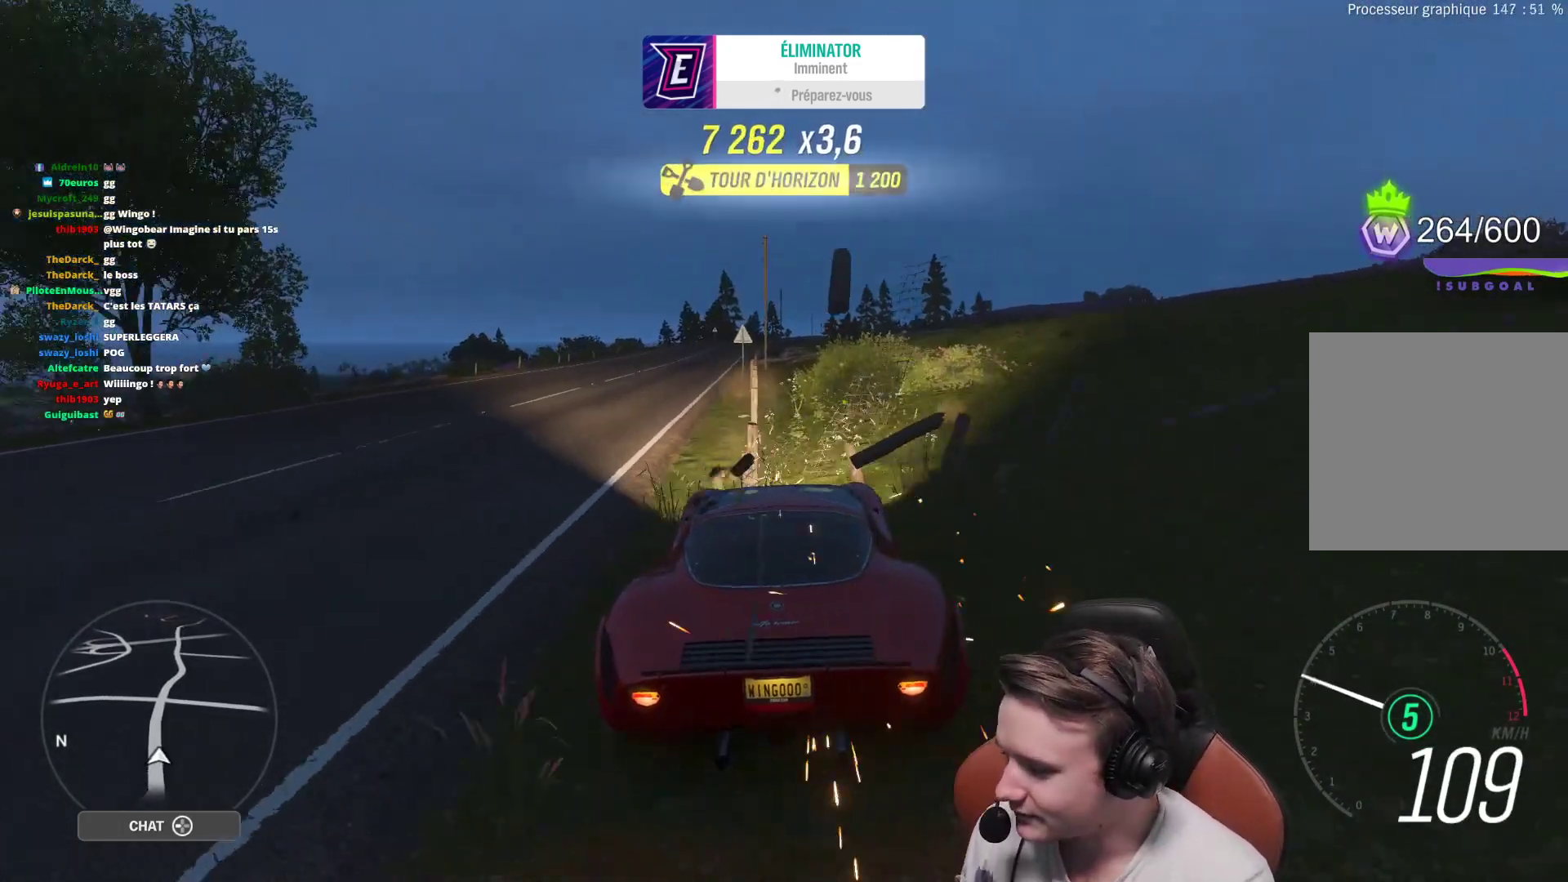
{"buttons": ["X"], "left_stick": "center", "right_stick": "center", "events": [[483, "X", "down"]]}
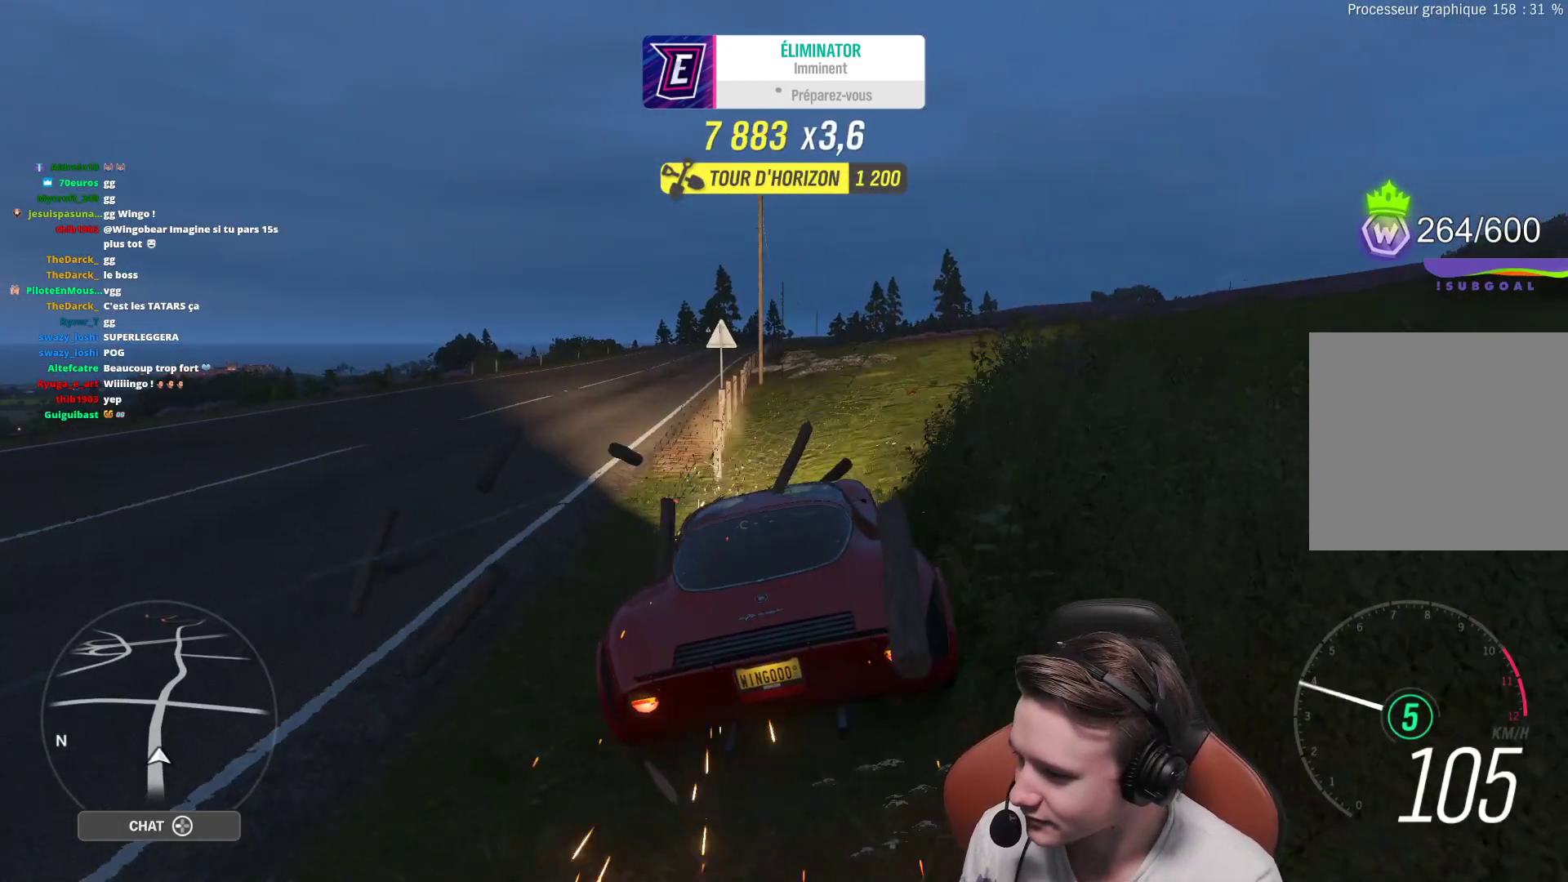
{"buttons": ["R2"], "left_stick": "center", "right_stick": "center", "events": [[83, "X", "up"], [167, "X", "down"], [267, "X", "up"], [333, "X", "down"], [383, "R2", "down"], [417, "X", "up"]]}
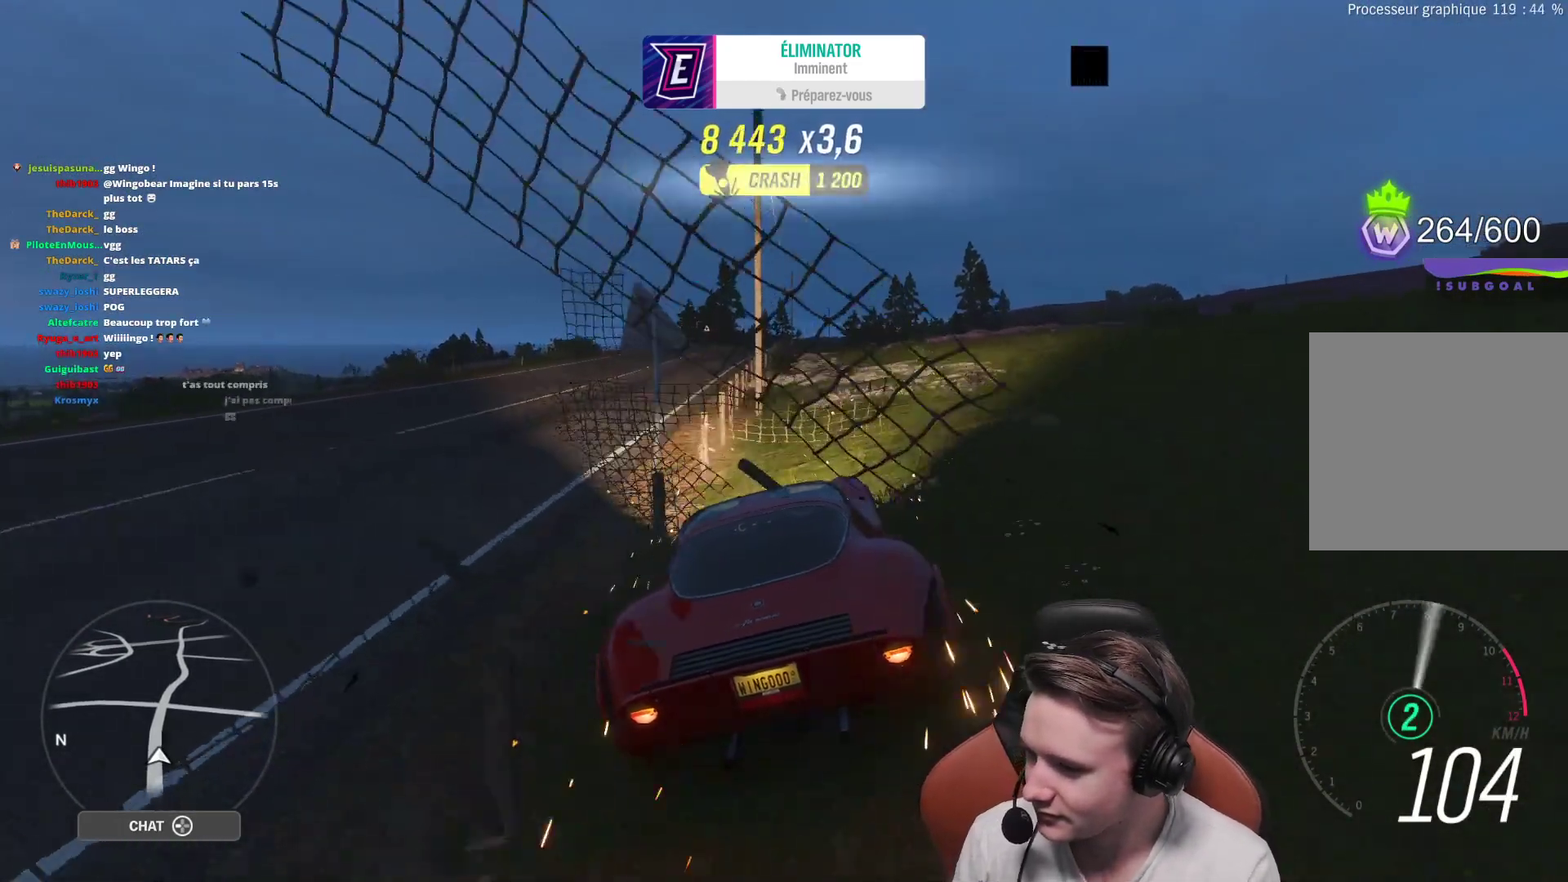
{"buttons": ["R2"], "left_stick": "center", "right_stick": "center", "events": []}
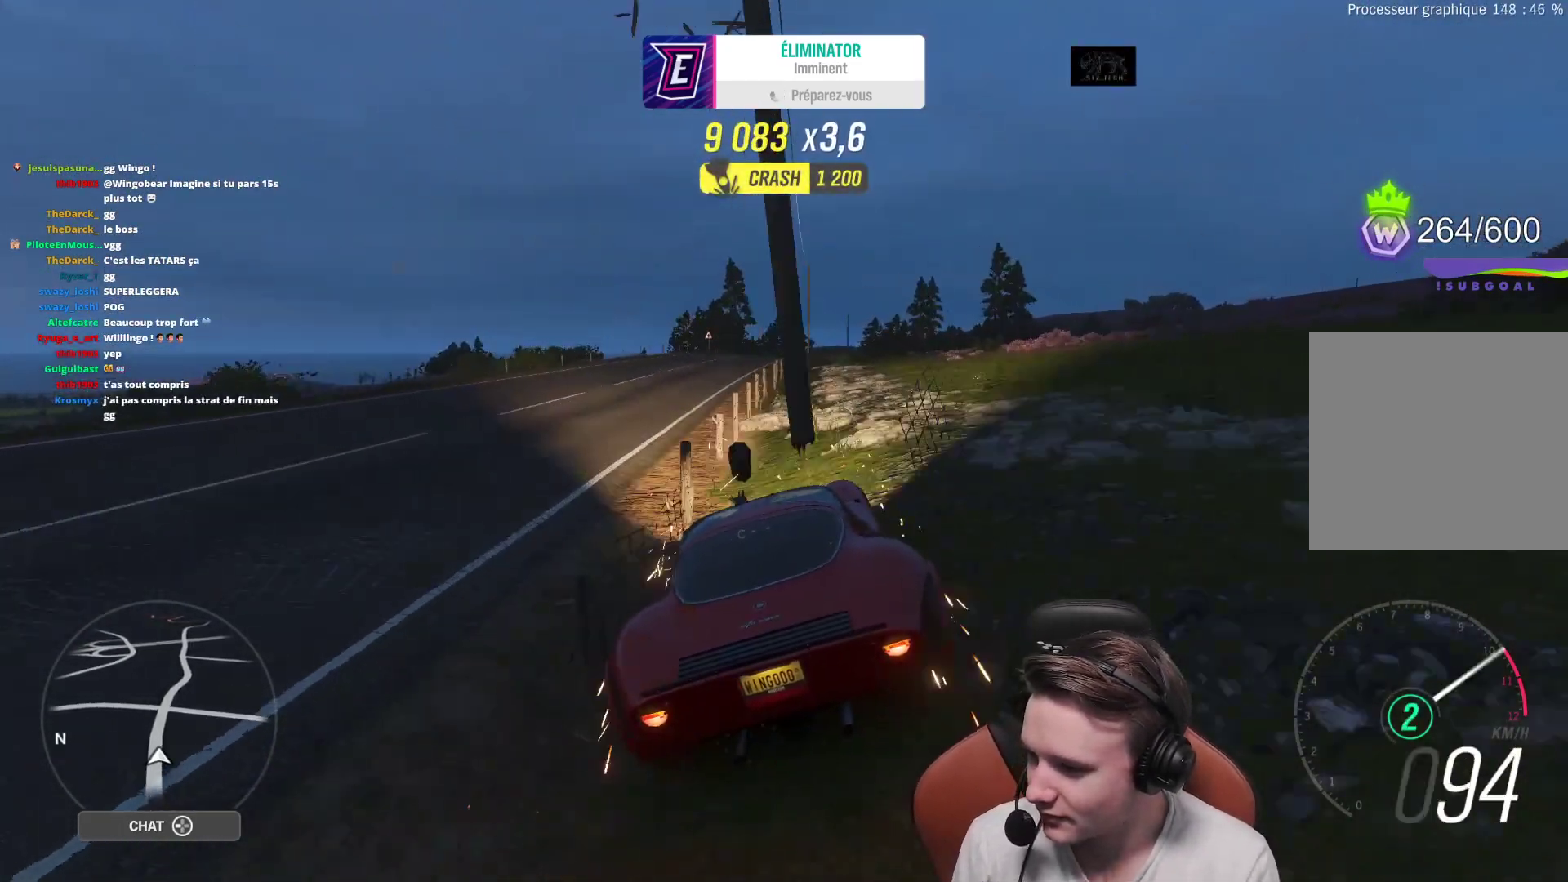
{"buttons": ["X"], "left_stick": "center", "right_stick": "center", "events": [[417, "R2", "up"], [483, "X", "down"]]}
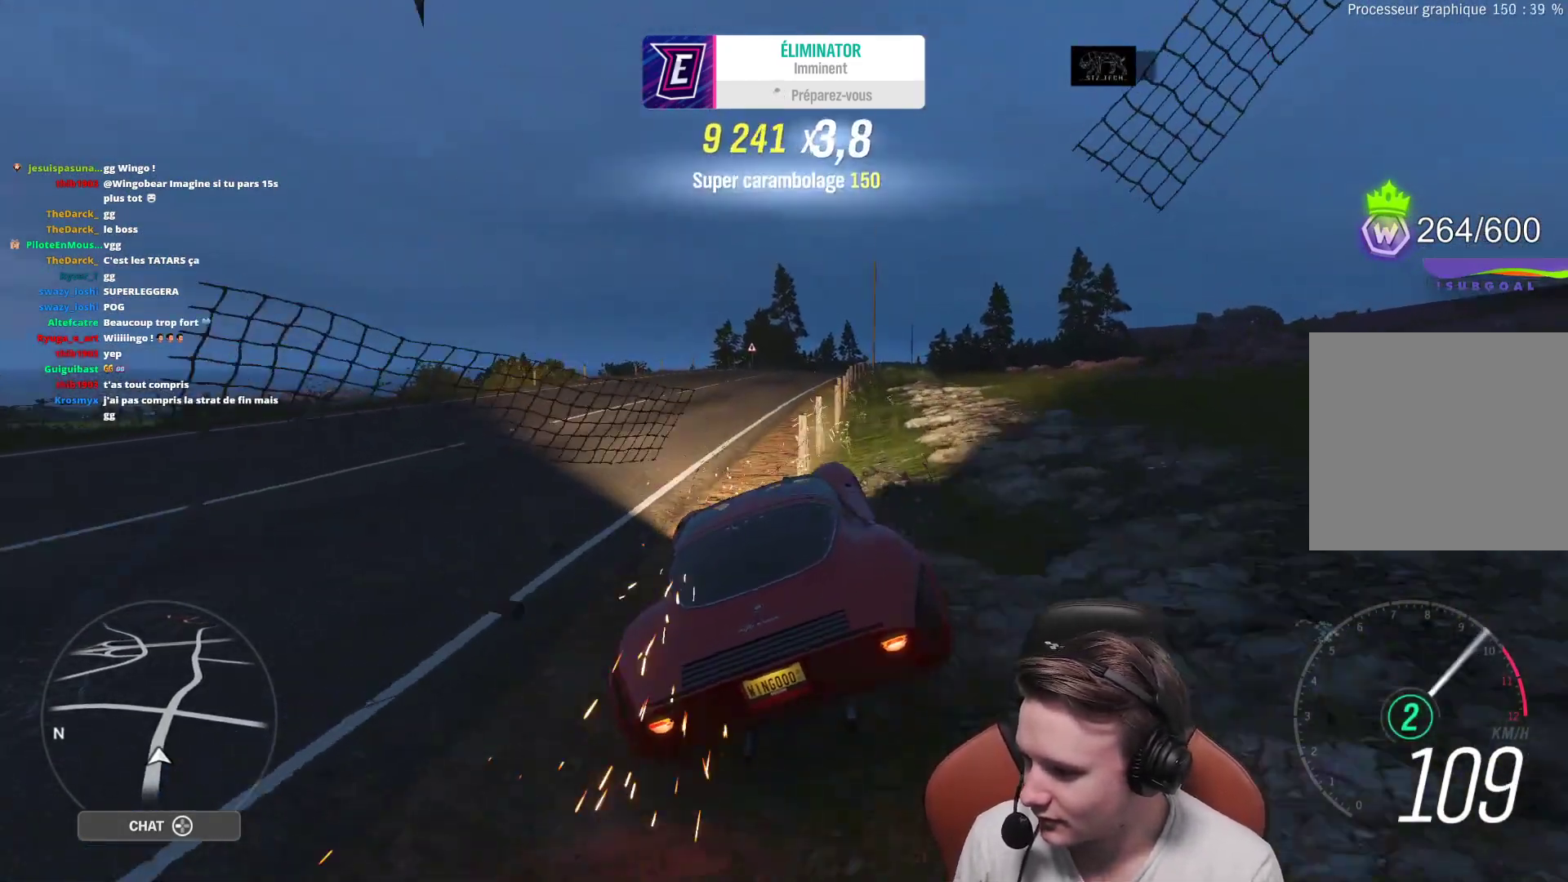
{"buttons": ["R2"], "left_stick": "center", "right_stick": "center", "events": [[100, "R2", "down"], [100, "X", "up"]]}
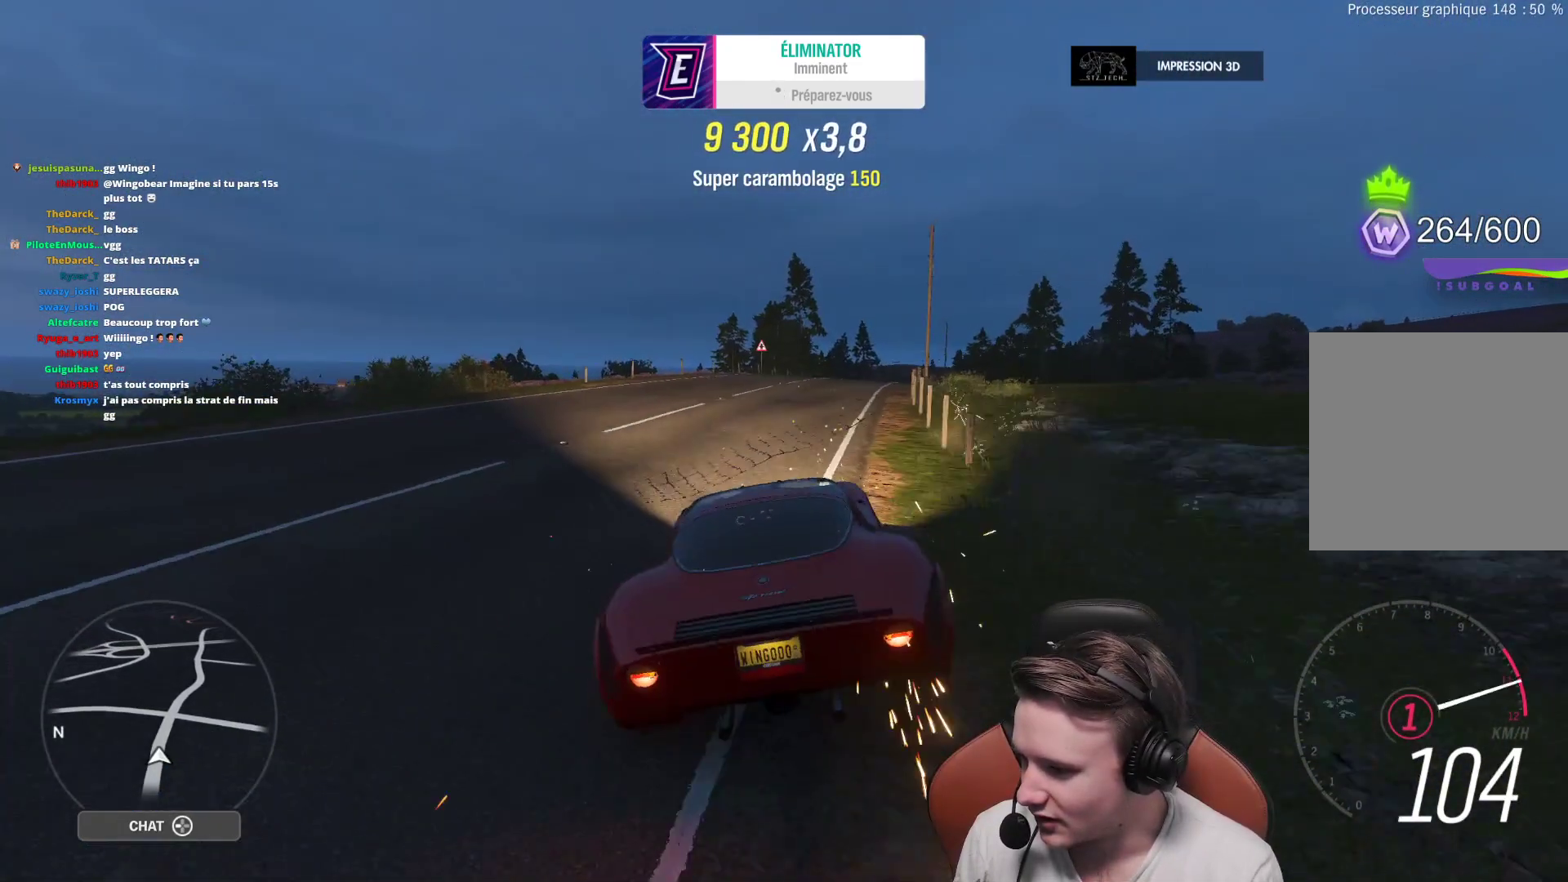
{"buttons": ["R2"], "left_stick": "center", "right_stick": "center", "events": []}
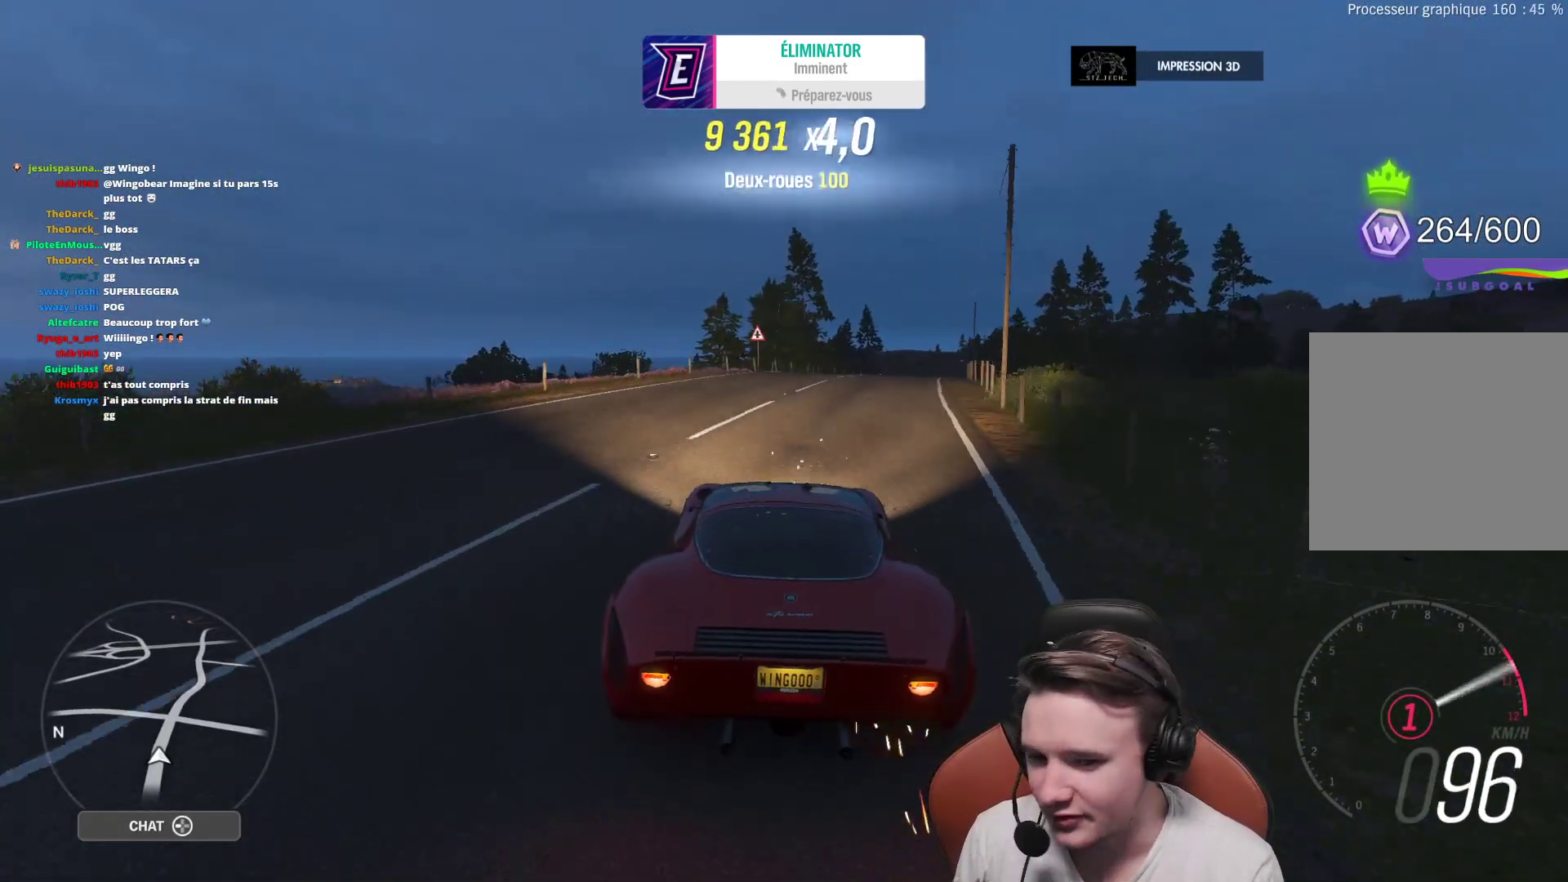
{"buttons": ["B", "R2"], "left_stick": "center", "right_stick": "center", "events": [[500, "B", "down"]]}
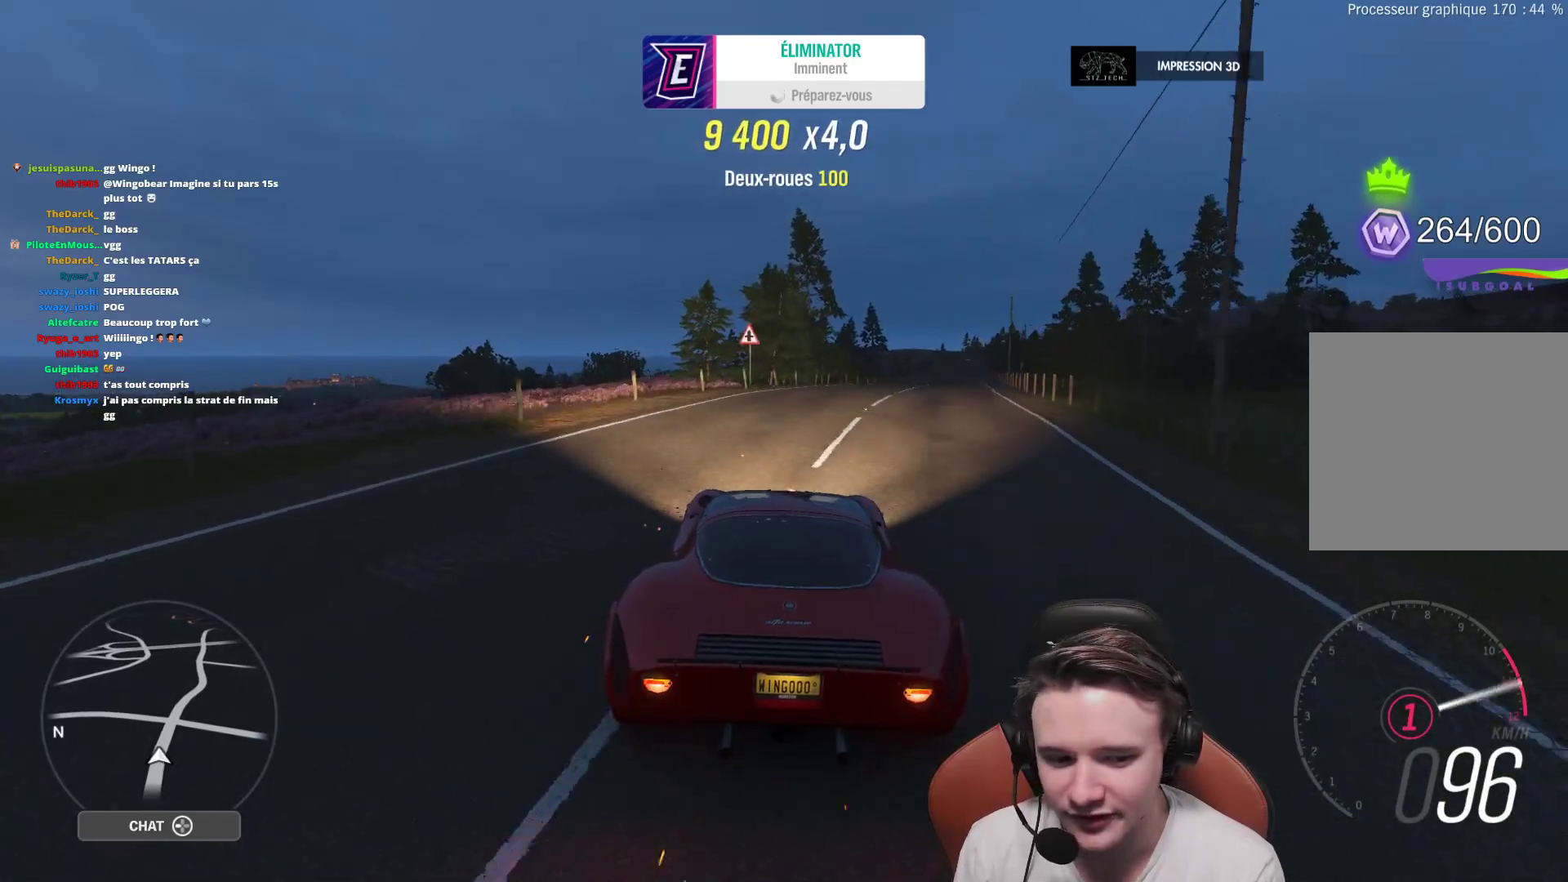
{"buttons": ["X", "L2", "R2"], "left_stick": "center", "right_stick": "center", "events": [[133, "B", "up"], [217, "R2", "up"], [250, "X", "down"], [383, "X", "up"], [400, "R2", "down"], [417, "L2", "down"], [483, "X", "down"]]}
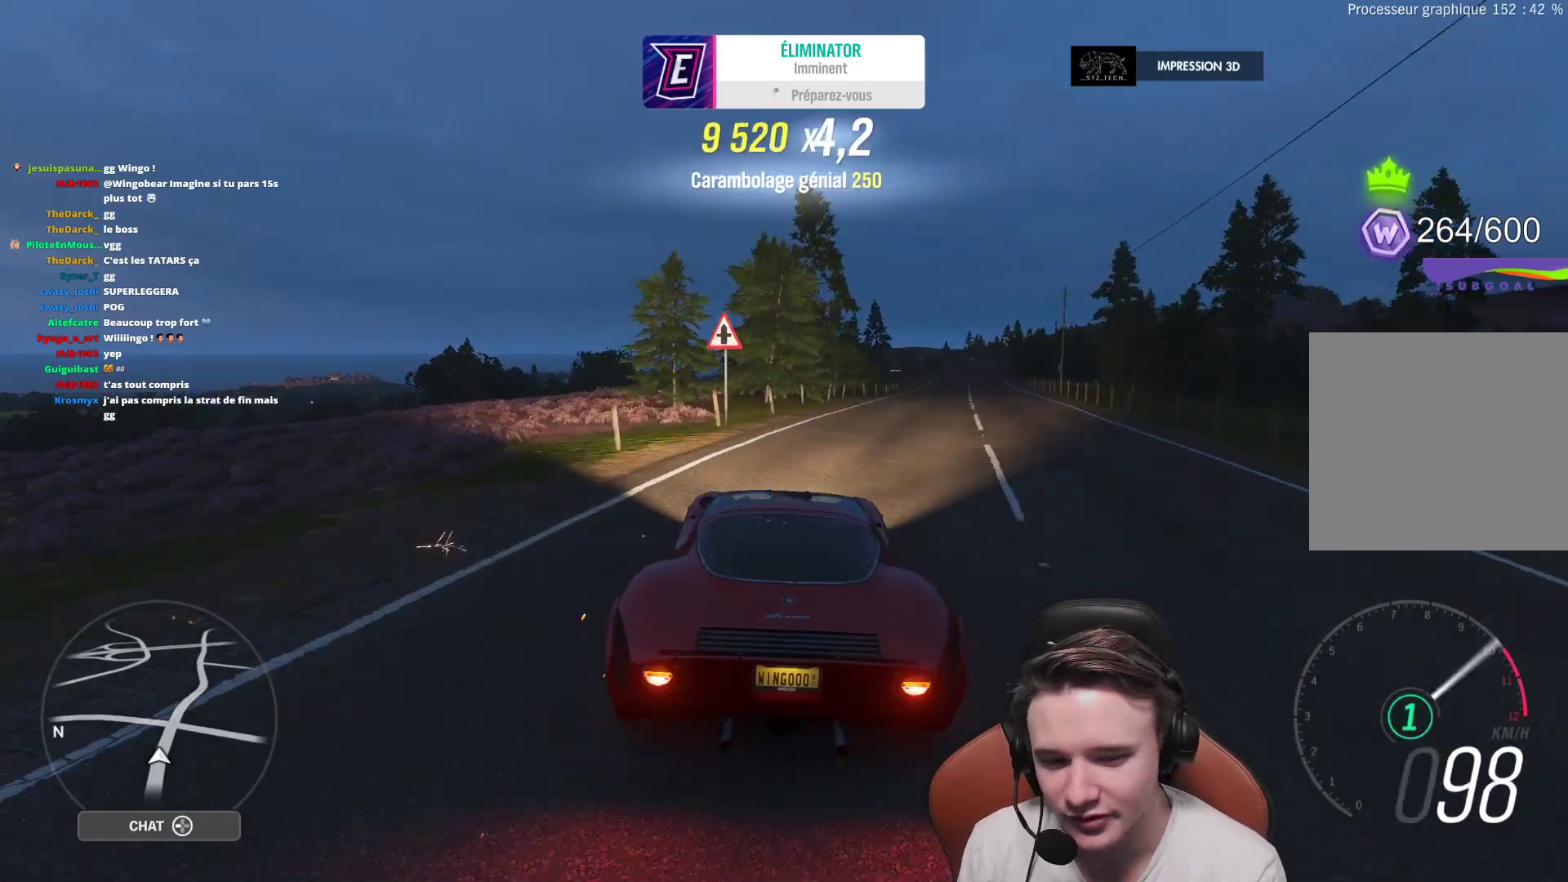
{"buttons": ["R2"], "left_stick": "center", "right_stick": "center", "events": [[33, "R2", "up"], [133, "X", "up"], [183, "R2", "down"], [200, "X", "down"], [333, "X", "up"], [433, "L2", "up"]]}
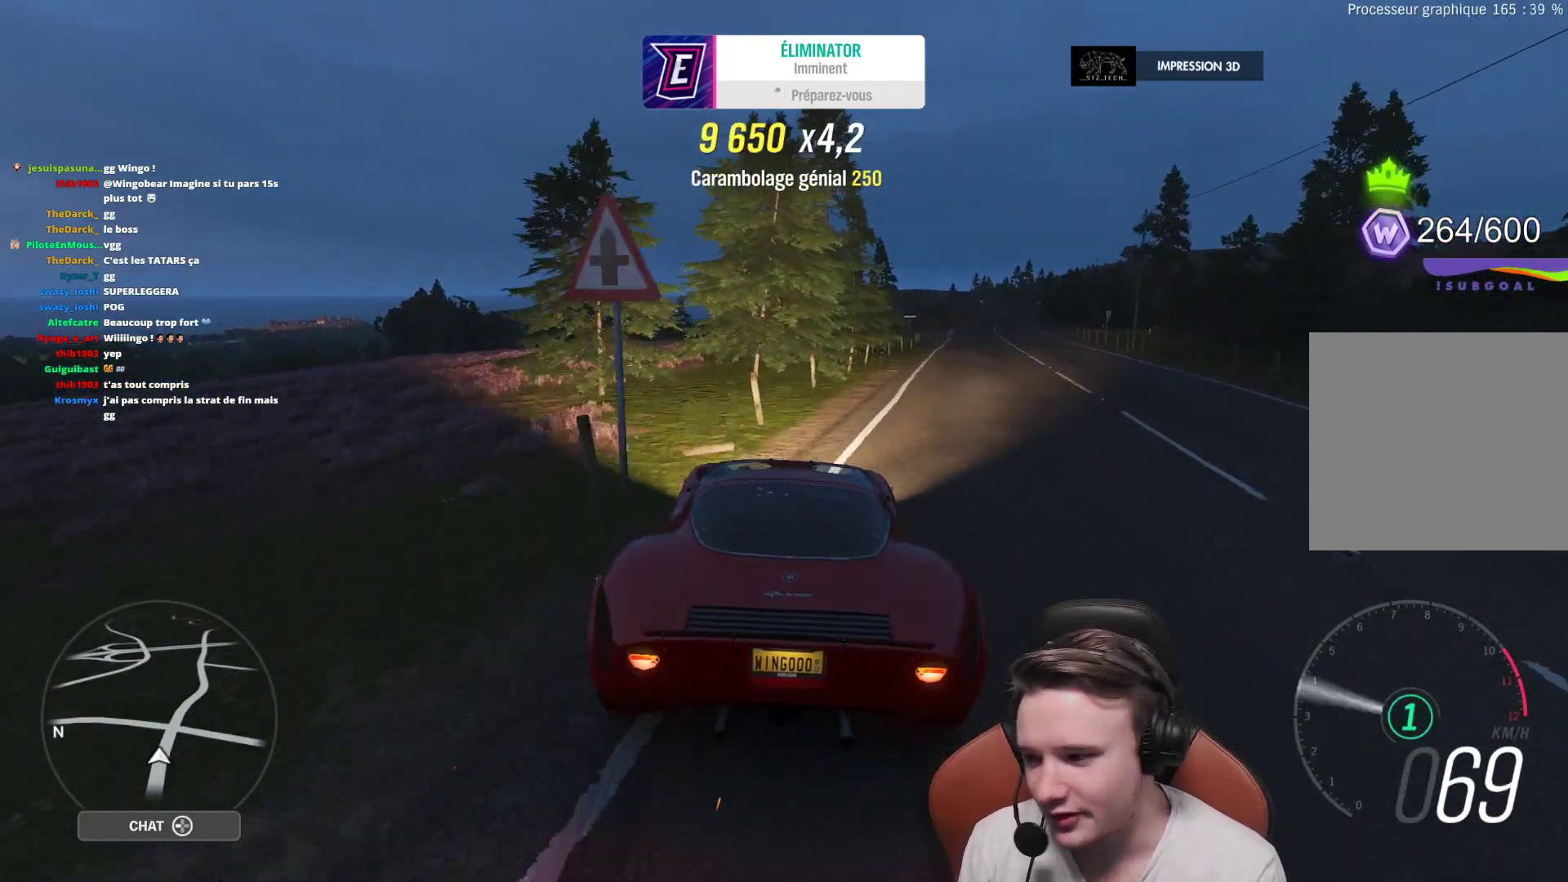
{"buttons": ["R2"], "left_stick": "center", "right_stick": "center", "events": []}
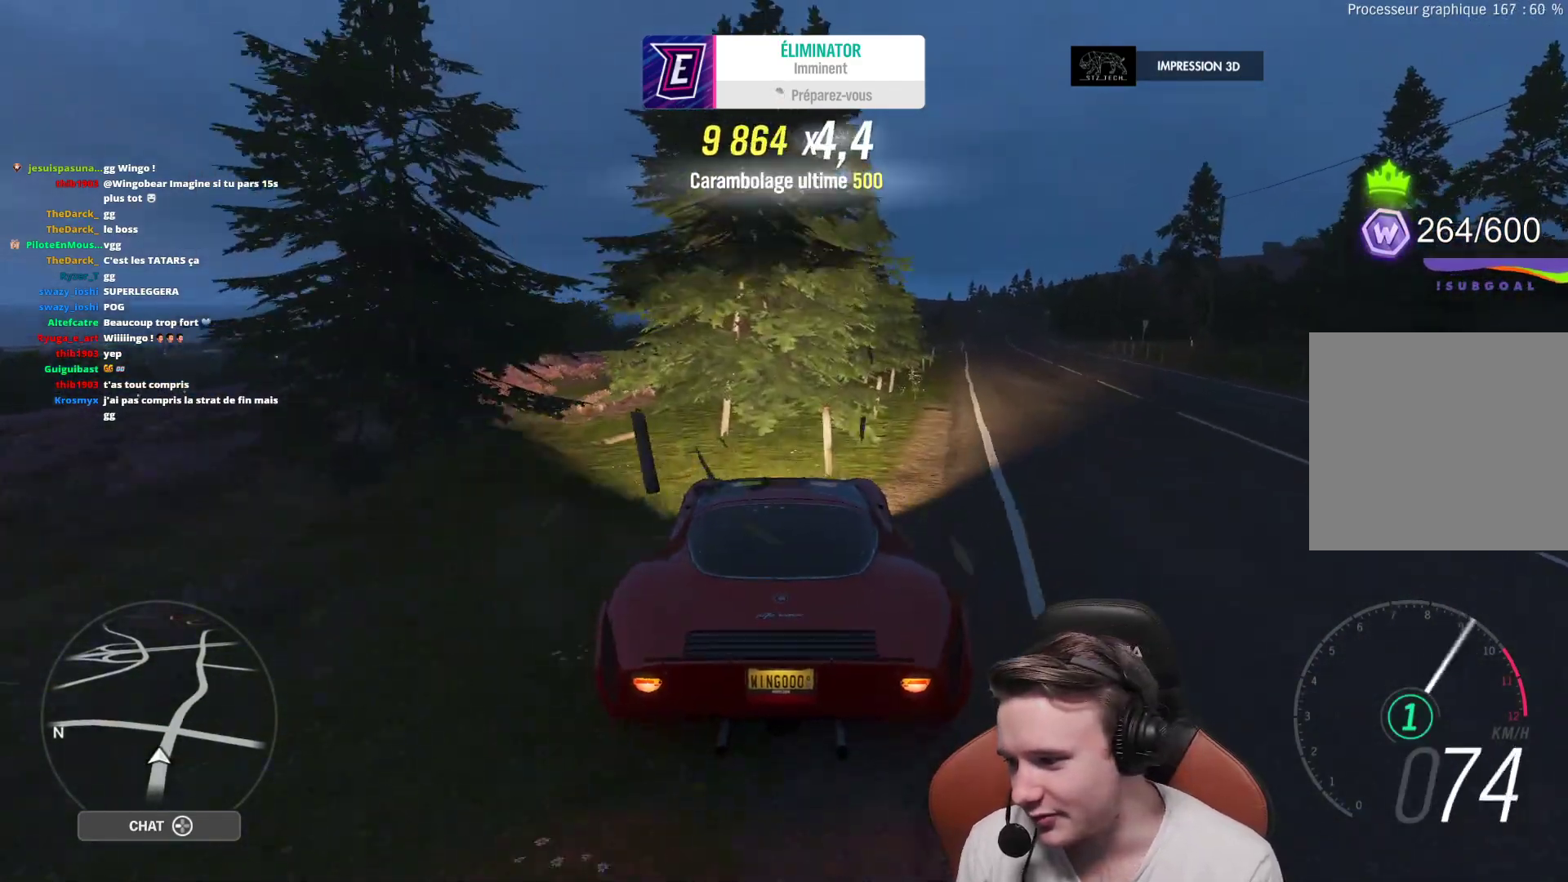
{"buttons": ["R2"], "left_stick": "center", "right_stick": "center", "events": []}
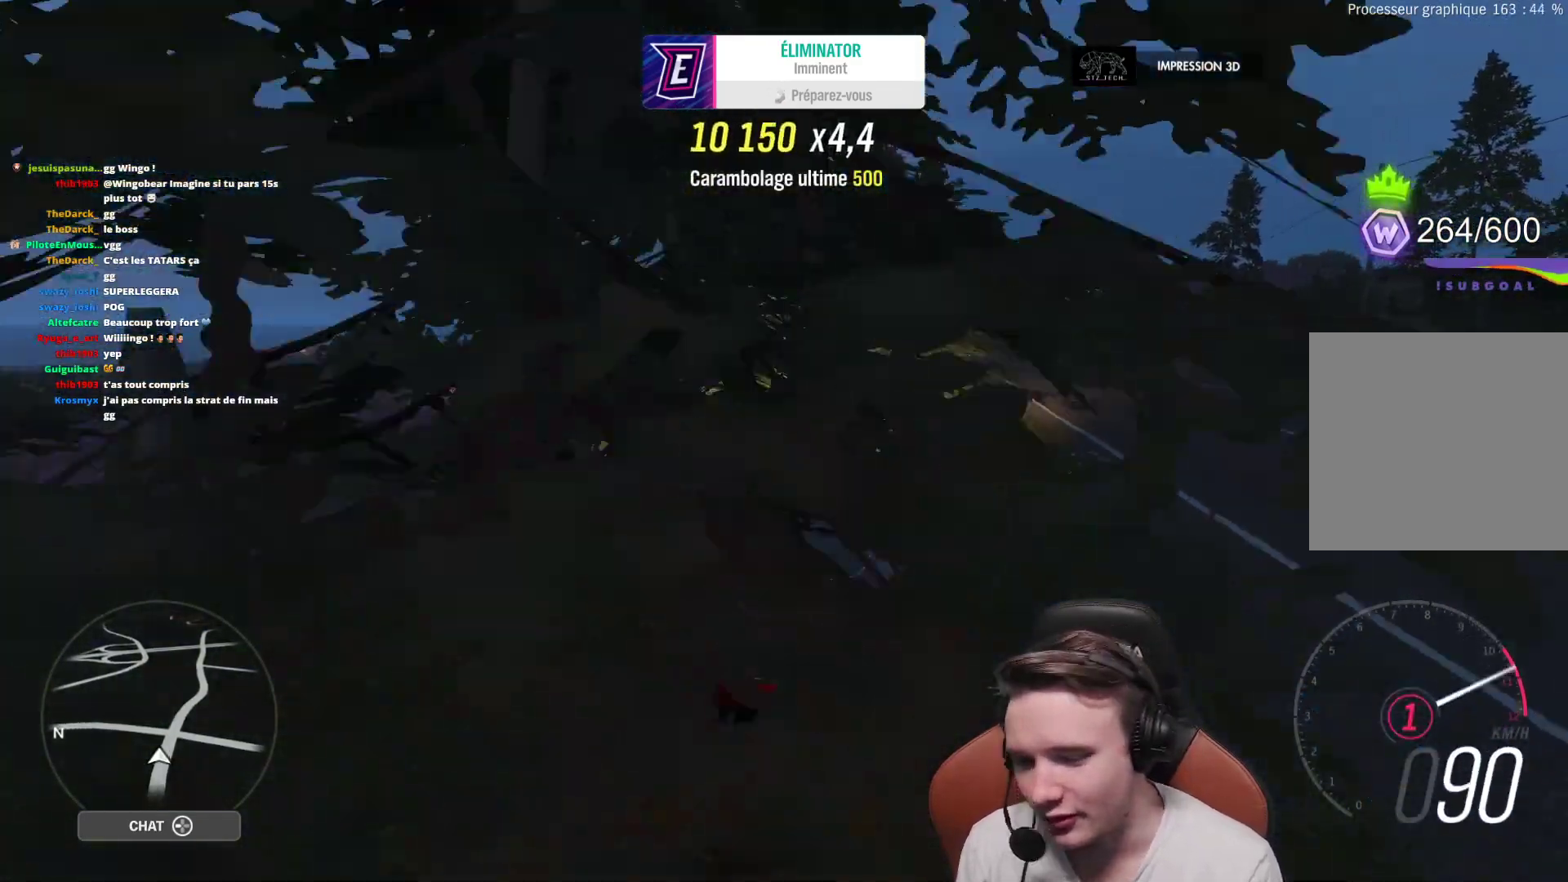
{"buttons": [], "left_stick": "right", "right_stick": "center", "events": [[33, "R2", "up"], [83, "left_stick", "right"]]}
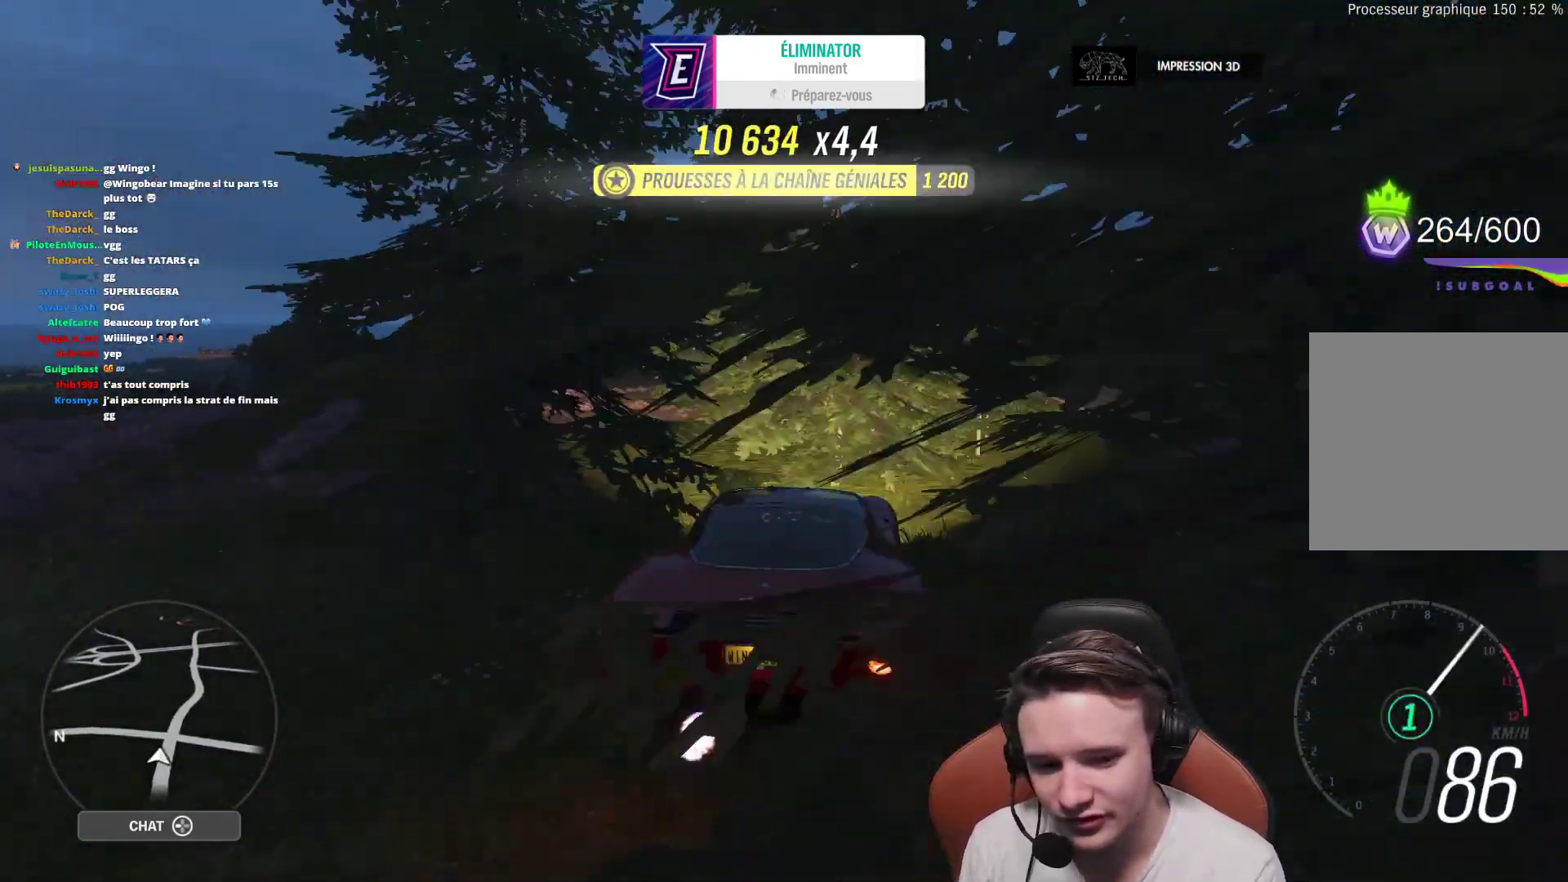
{"buttons": [], "left_stick": "right", "right_stick": "center", "events": []}
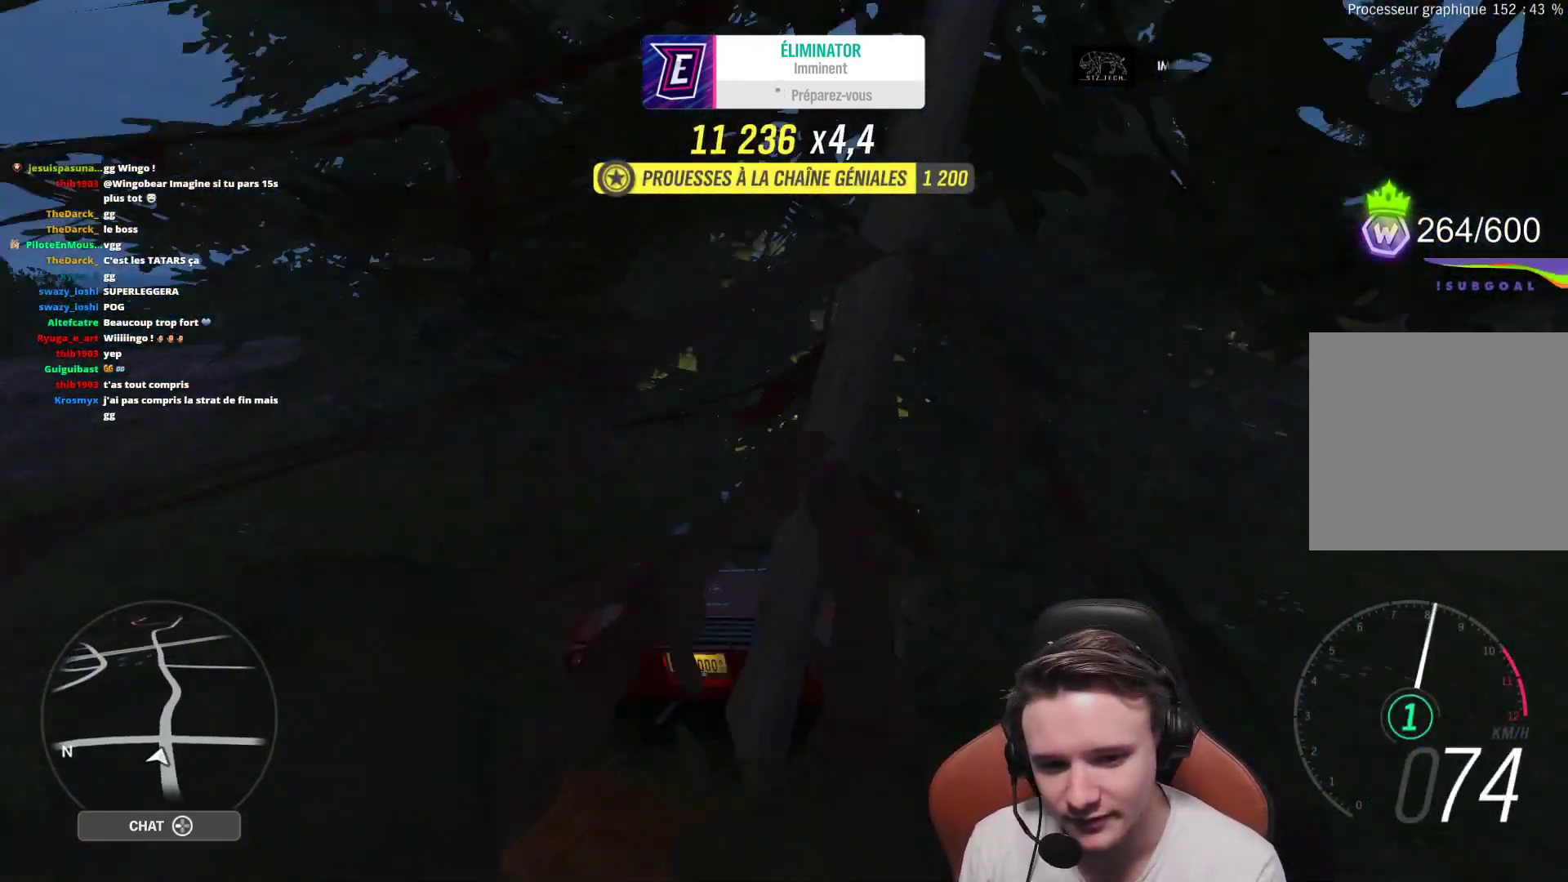
{"buttons": ["L2"], "left_stick": "center", "right_stick": "center", "events": [[133, "L2", "down"], [217, "left_stick", "center"]]}
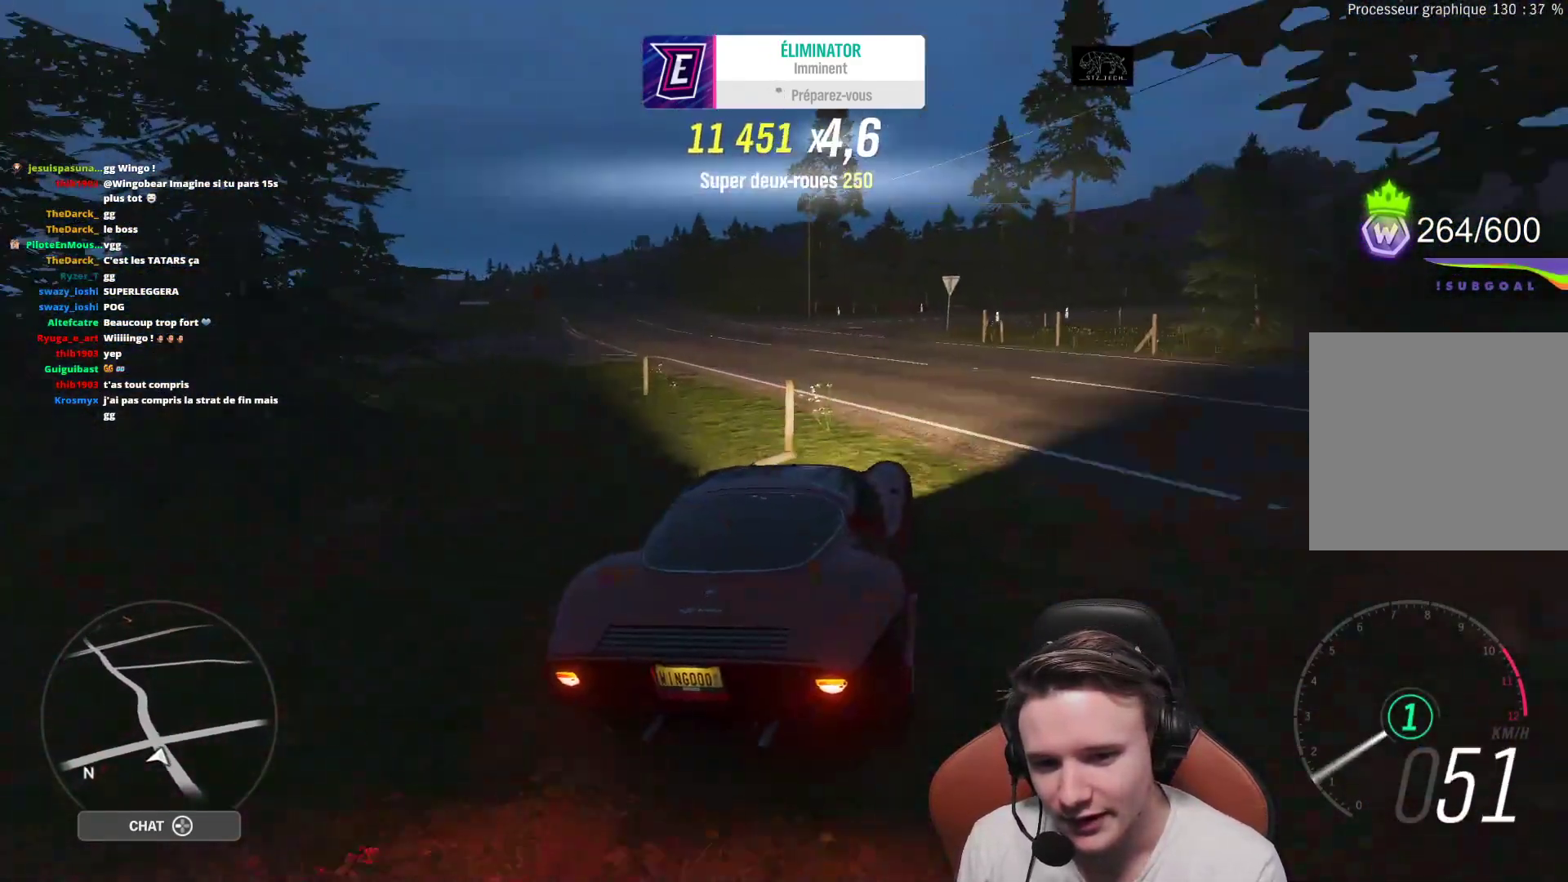
{"buttons": [], "left_stick": "center", "right_stick": "center", "events": [[317, "L2", "up"]]}